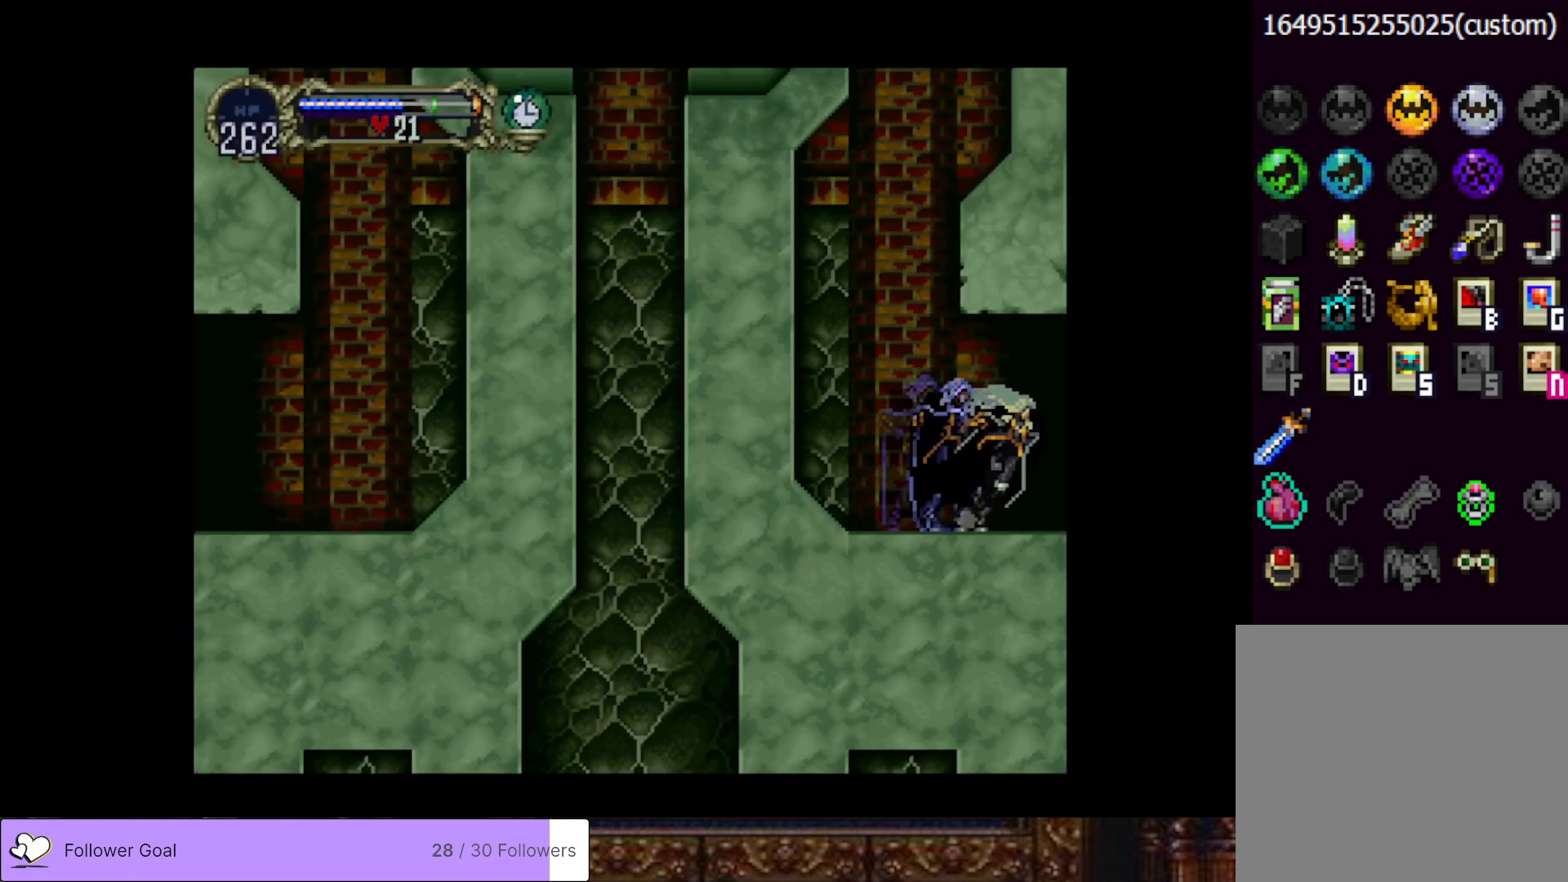
Gameplay with a controller (PlayStation layout); each line is a JSON object with the inputs held at the frame after it. "events" lists button and stick changes between this image and that frame as [ms after this image, input, new state], when the widget could be followed in between. Not read: left_stick.
{"buttons": ["DPAD_RIGHT"], "right_stick": "center", "events": []}
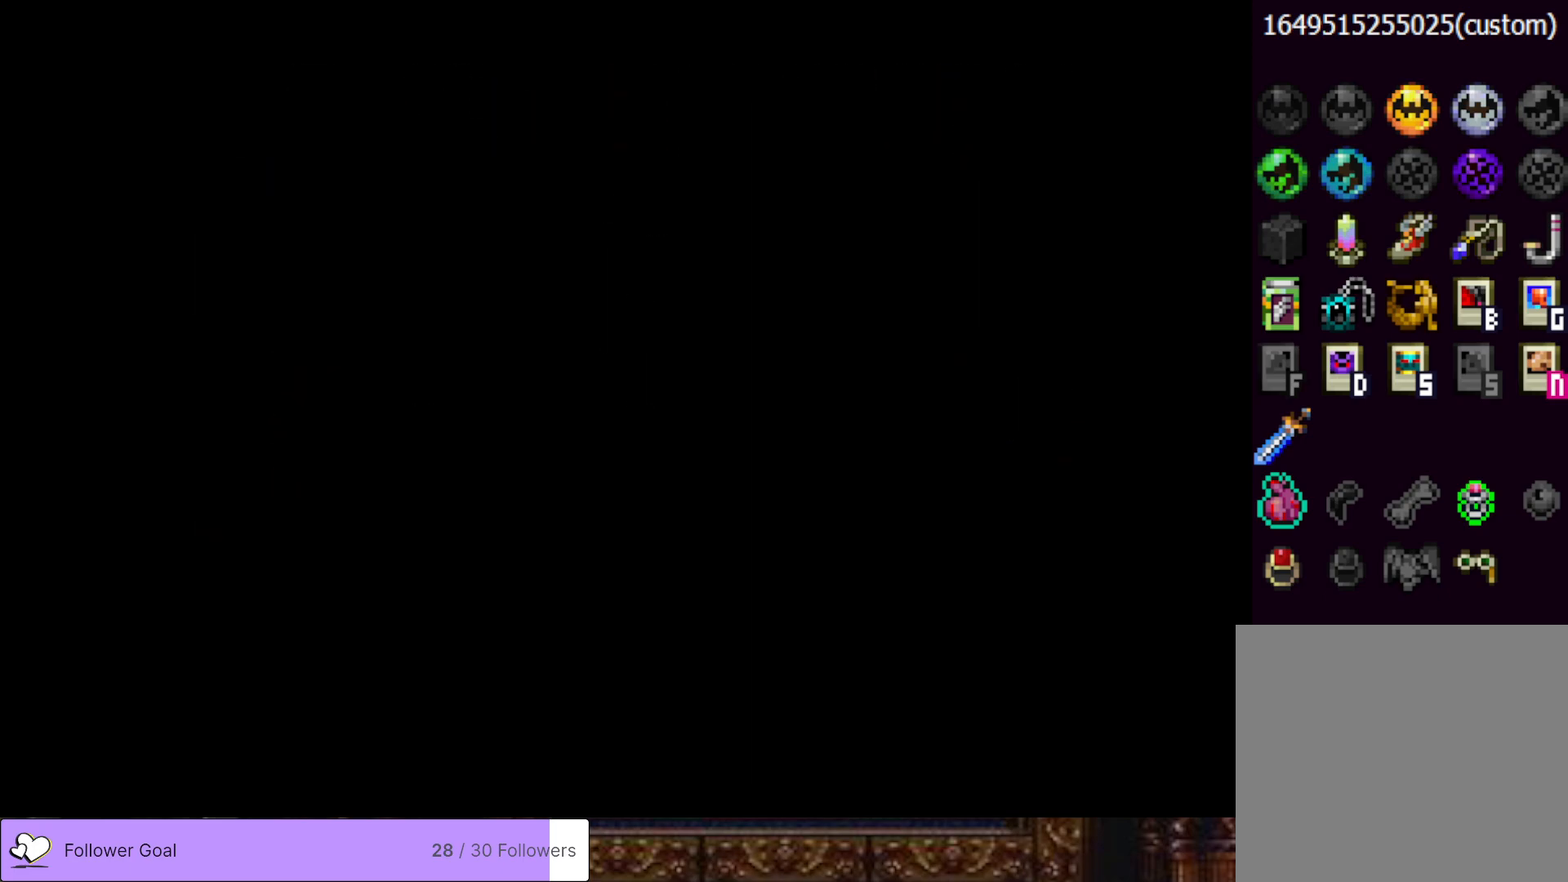
{"buttons": ["DPAD_RIGHT"], "right_stick": "center", "events": []}
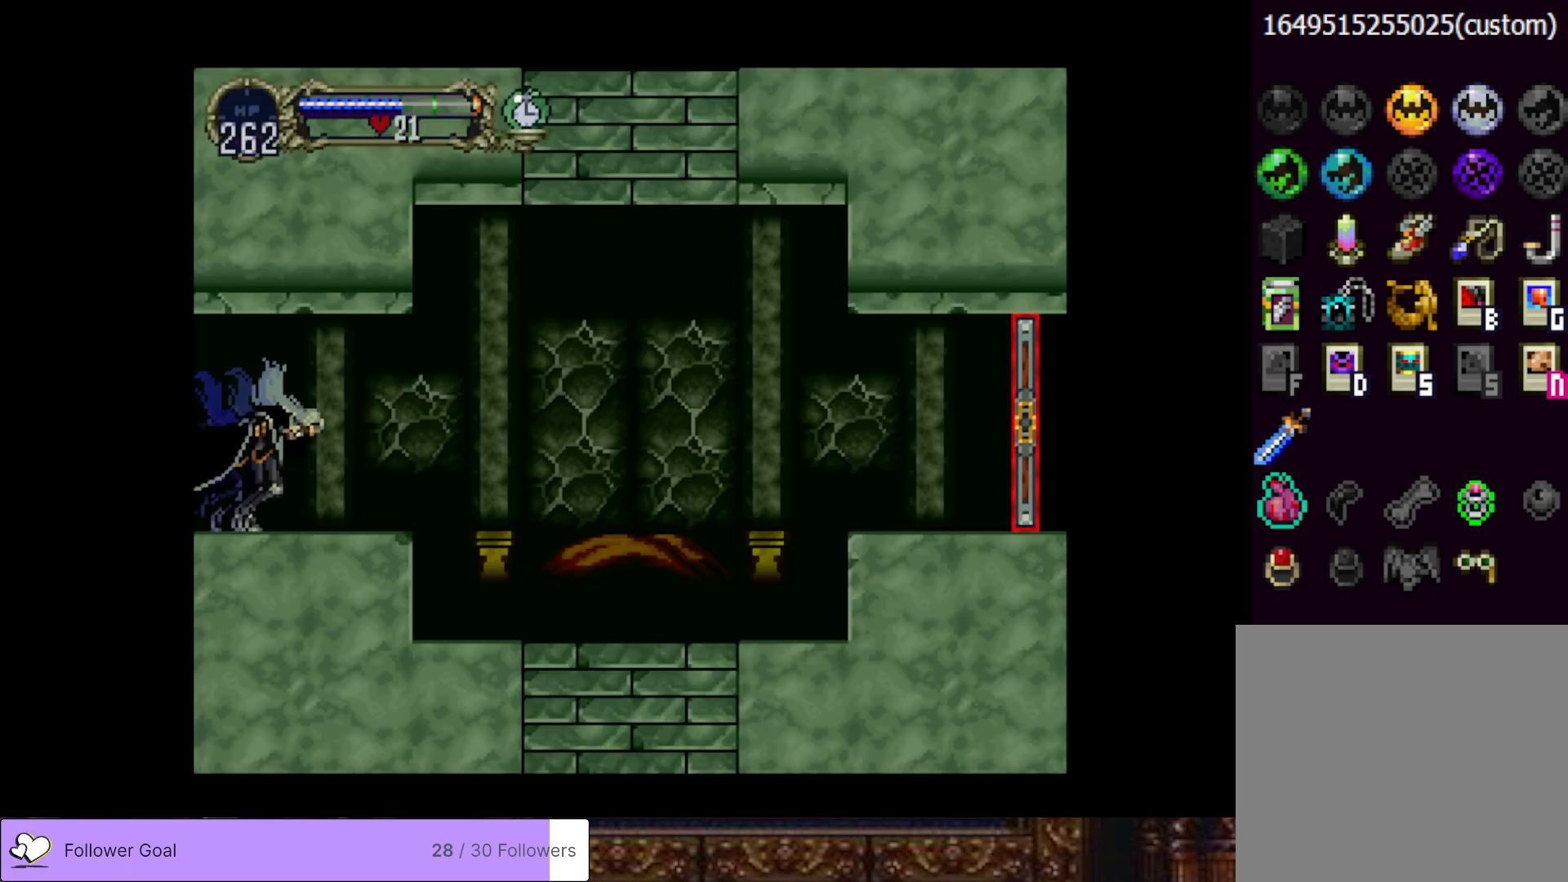
{"buttons": ["DPAD_RIGHT"], "right_stick": "center", "events": []}
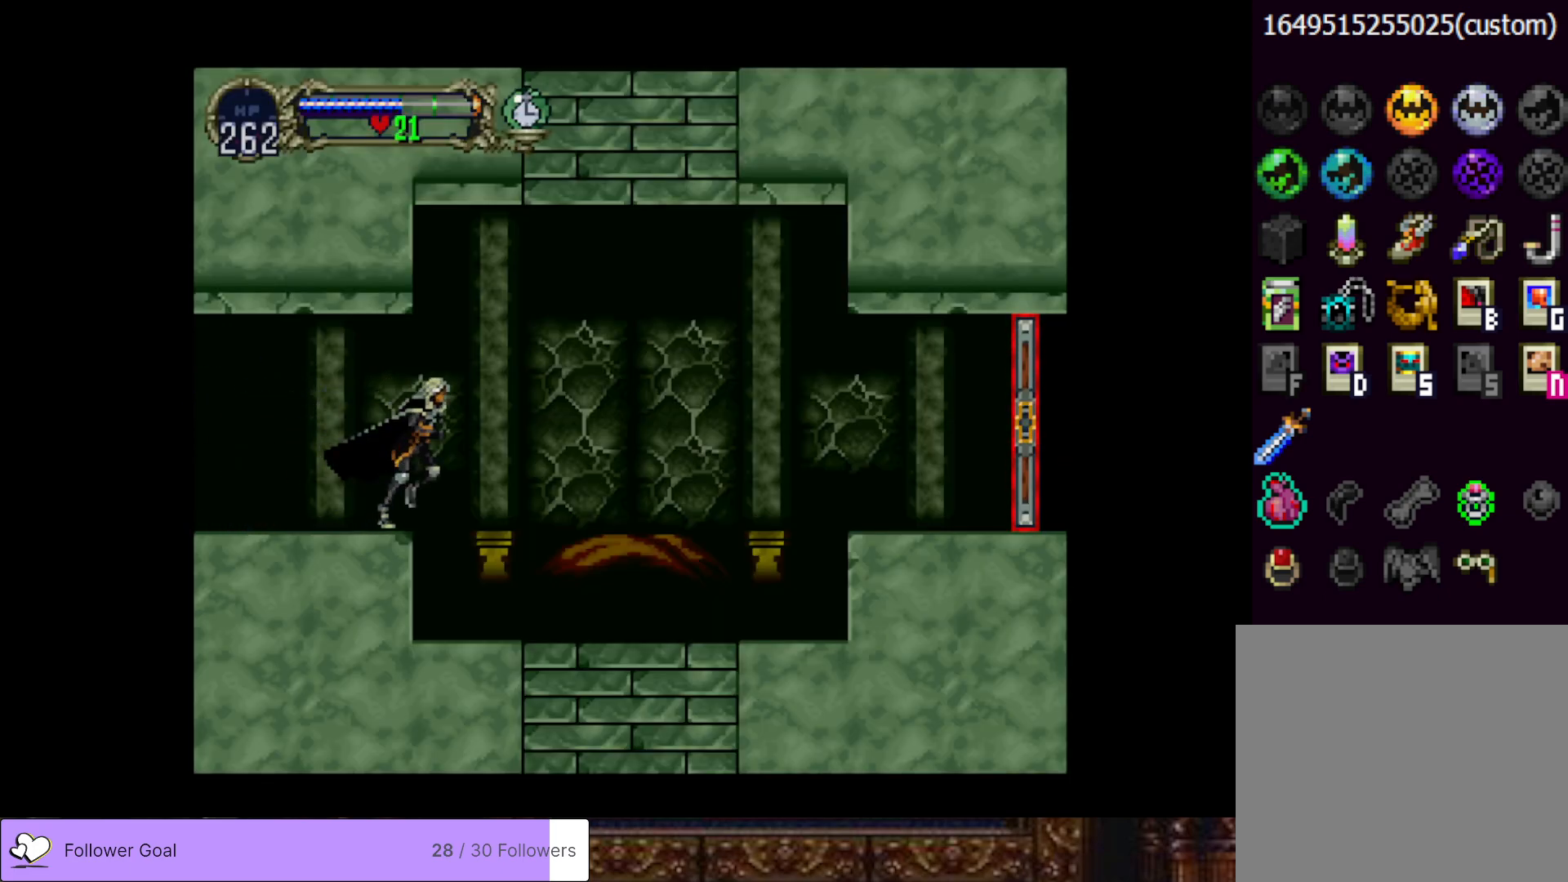
{"buttons": [], "right_stick": "center", "events": [[317, "DPAD_RIGHT", "up"], [351, "DPAD_LEFT", "down"], [367, "CIRCLE", "down"], [401, "TRIANGLE", "down"], [451, "DPAD_LEFT", "up"], [501, "CIRCLE", "up"], [501, "TRIANGLE", "up"]]}
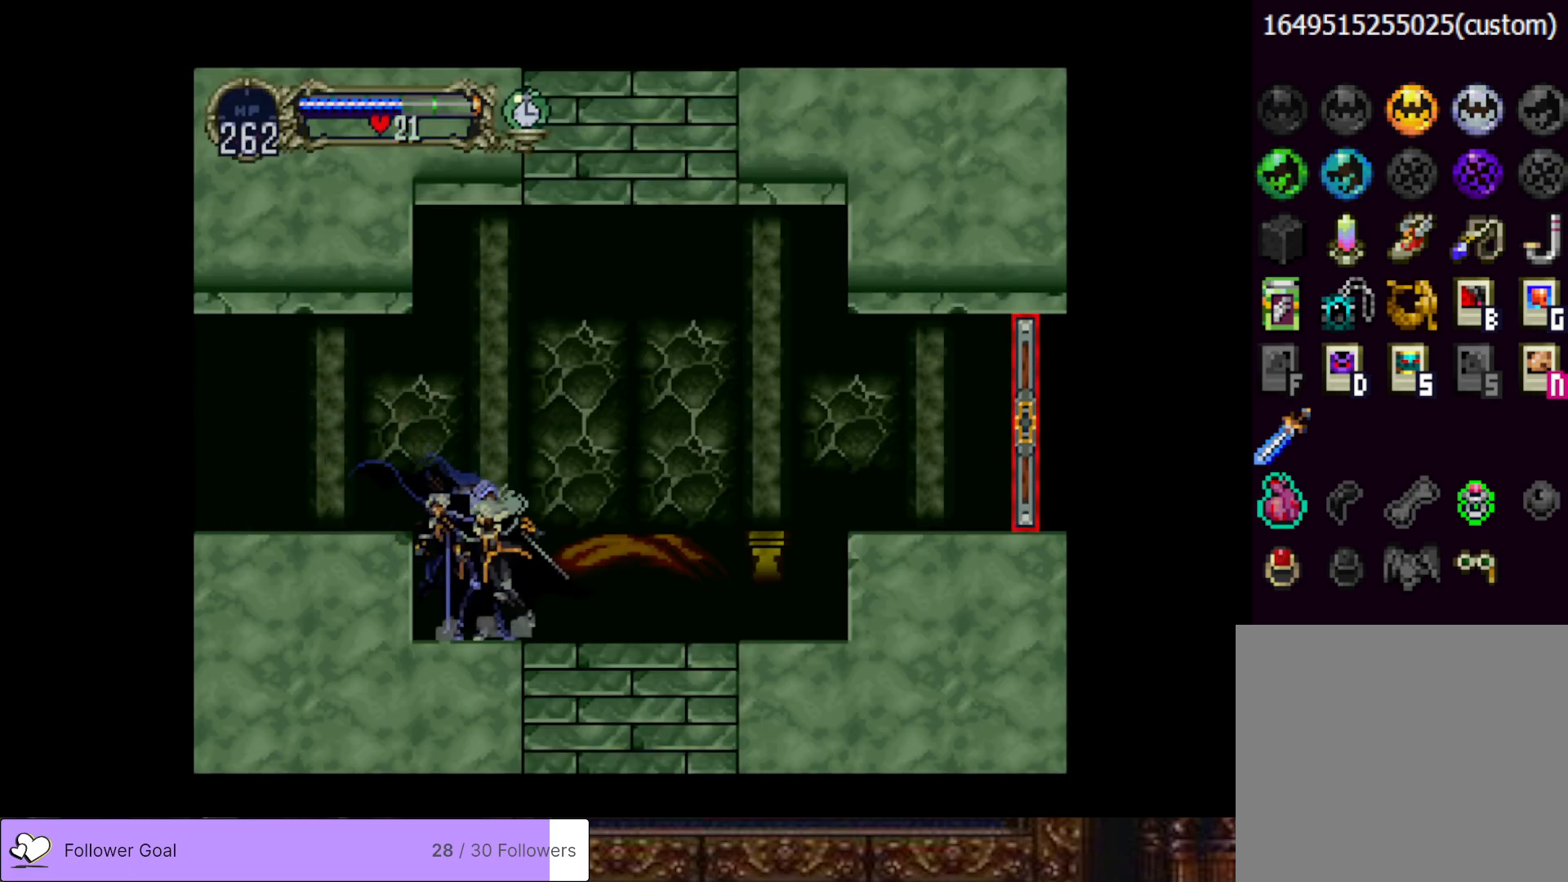
{"buttons": ["CROSS", "DPAD_RIGHT"], "right_stick": "center", "events": [[50, "CIRCLE", "down"], [83, "TRIANGLE", "down"], [150, "TRIANGLE", "up"], [183, "CIRCLE", "up"], [233, "CIRCLE", "down"], [267, "TRIANGLE", "down"], [334, "TRIANGLE", "up"], [350, "CIRCLE", "up"], [467, "CROSS", "down"], [500, "DPAD_RIGHT", "down"]]}
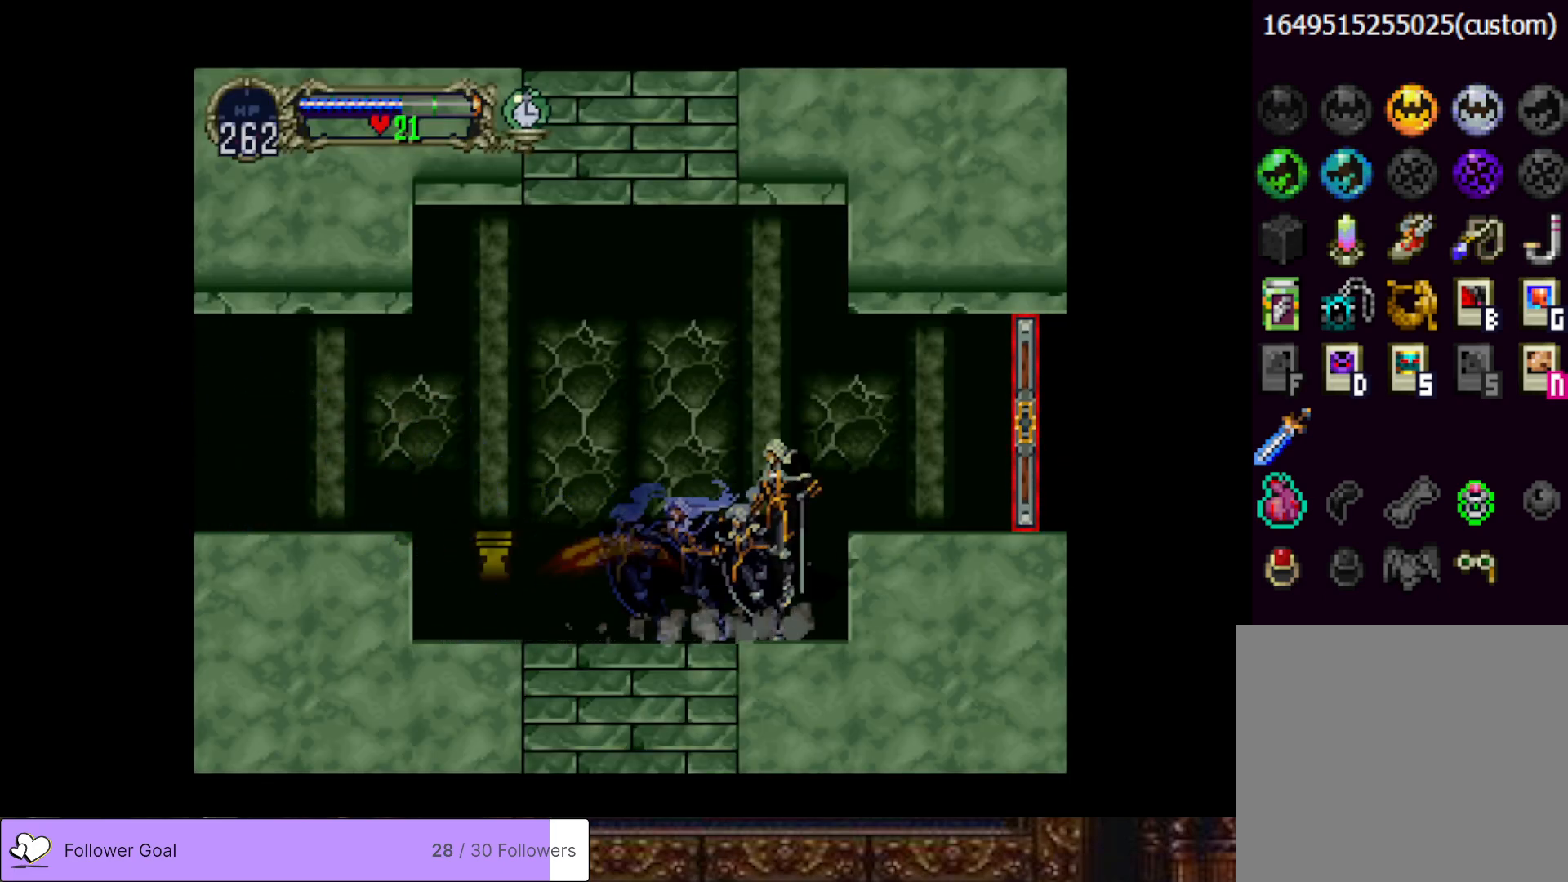
{"buttons": ["DPAD_RIGHT"], "right_stick": "center", "events": [[184, "CROSS", "up"]]}
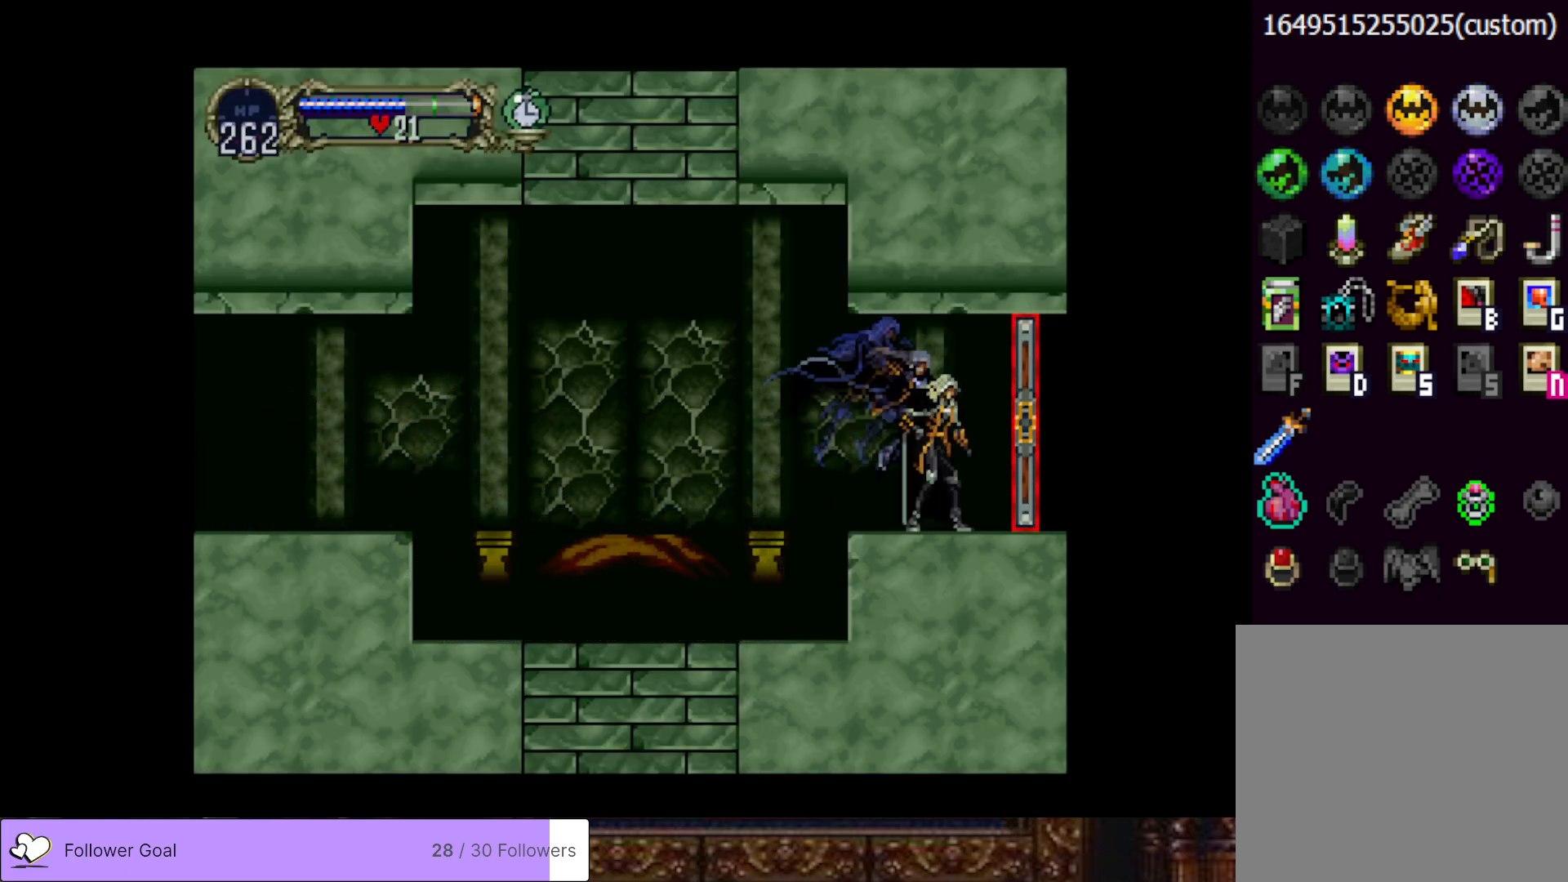
{"buttons": [], "right_stick": "center", "events": [[284, "DPAD_RIGHT", "up"]]}
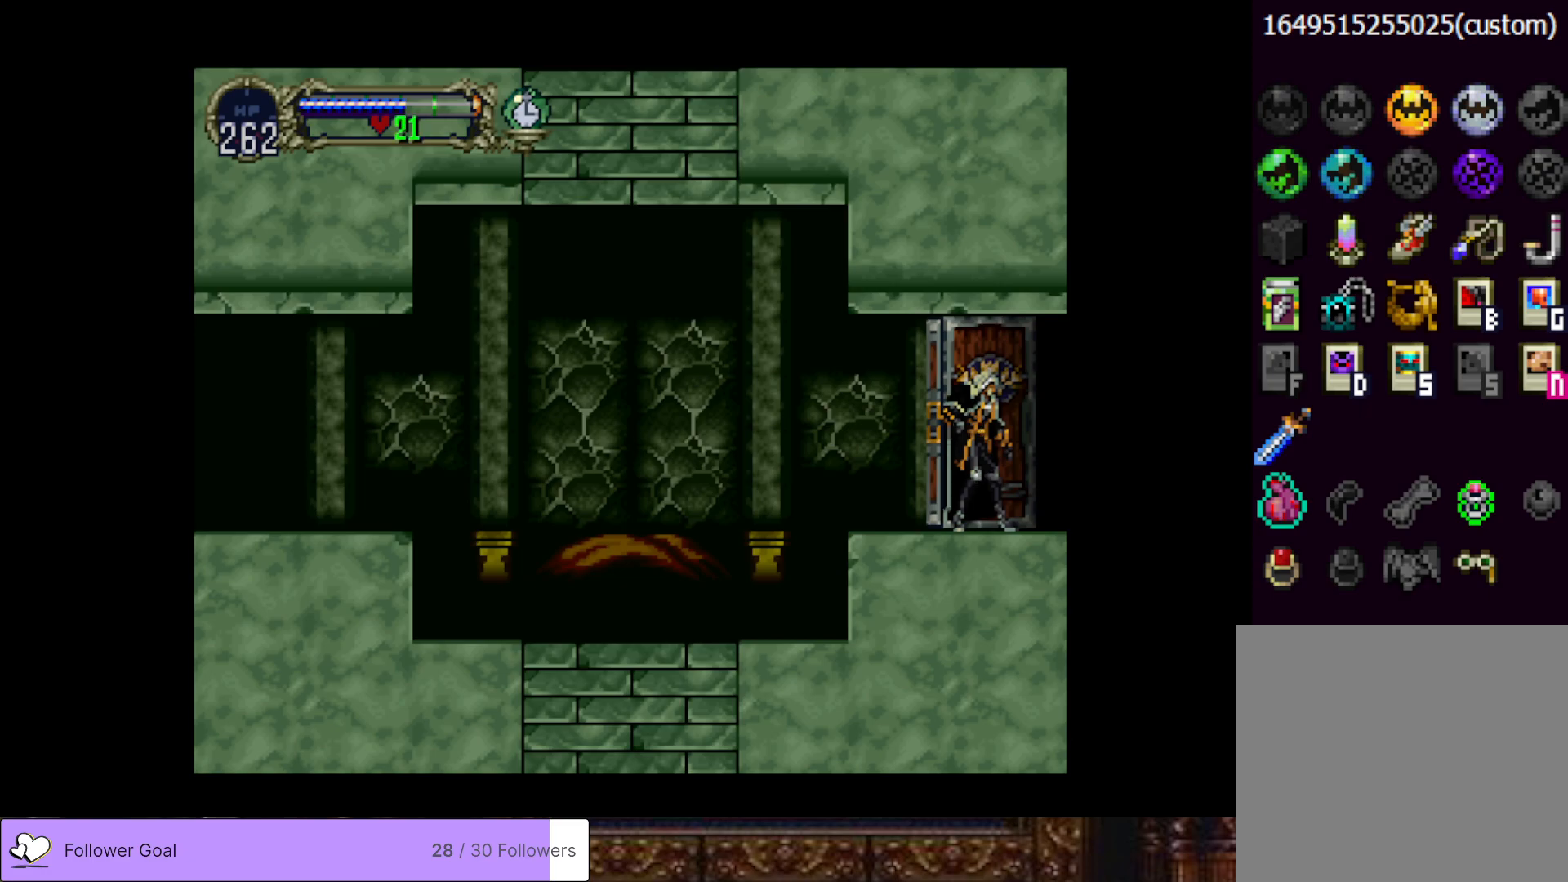
{"buttons": ["DPAD_RIGHT"], "right_stick": "center", "events": [[400, "DPAD_RIGHT", "down"]]}
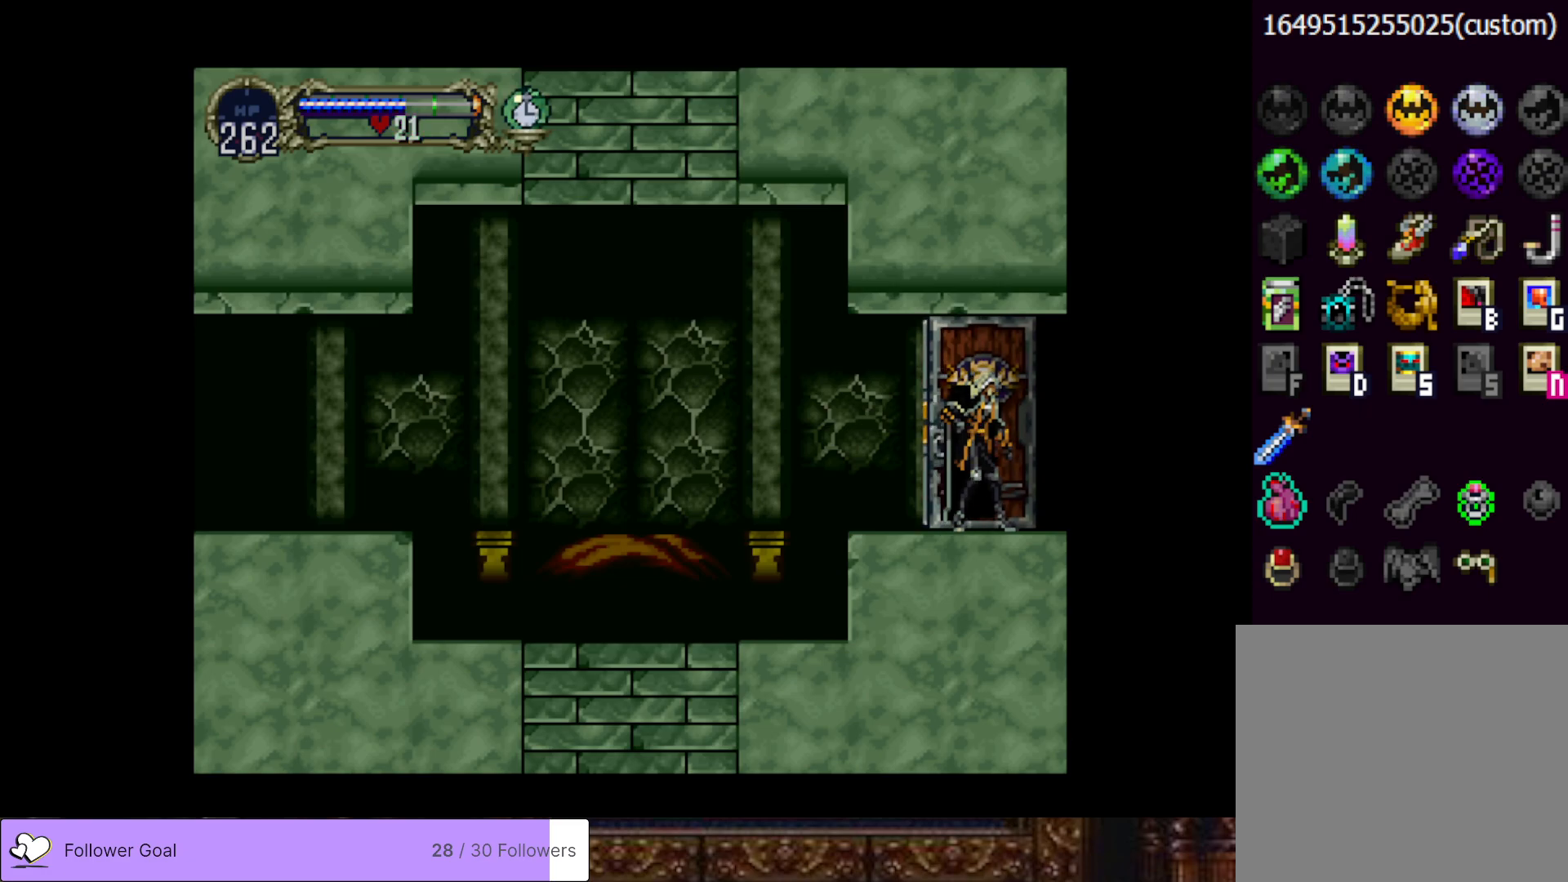
{"buttons": ["DPAD_RIGHT"], "right_stick": "center", "events": []}
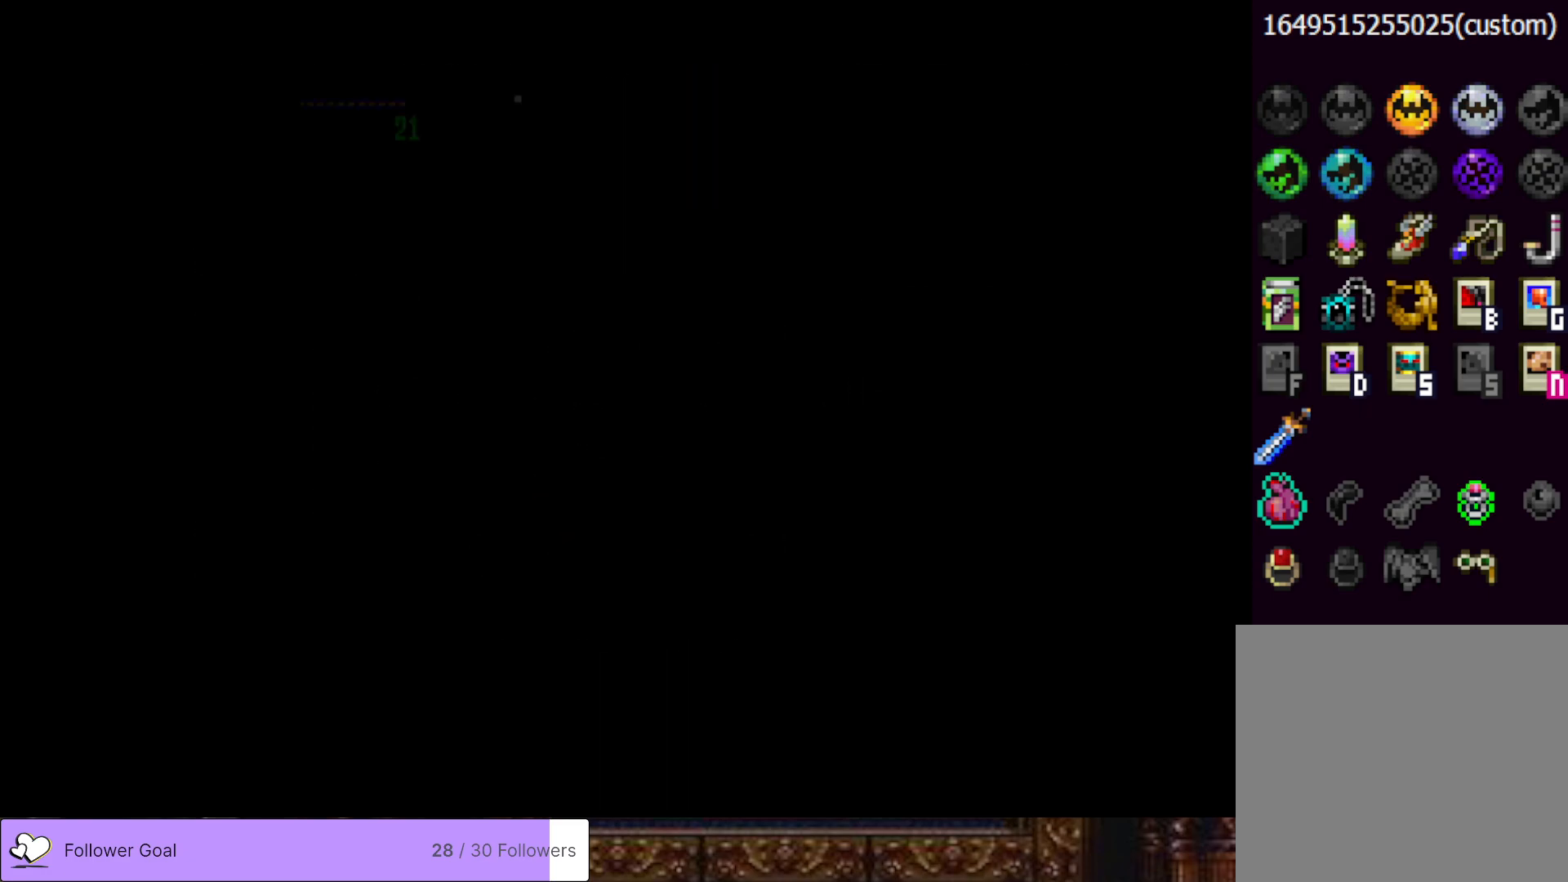
{"buttons": ["DPAD_RIGHT"], "right_stick": "center", "events": []}
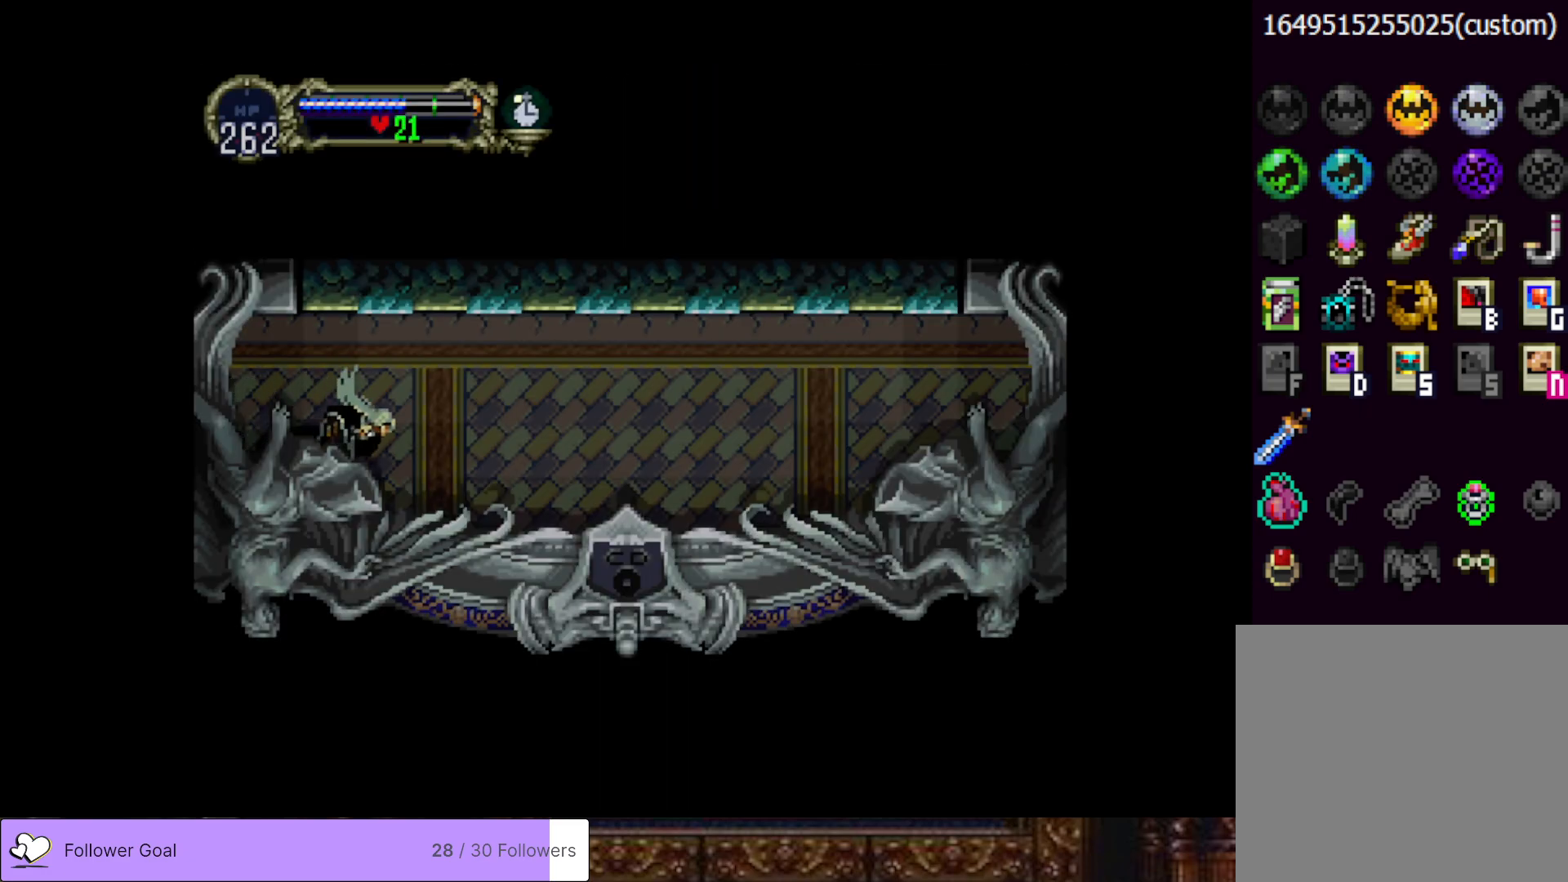
{"buttons": [], "right_stick": "center", "events": [[484, "DPAD_RIGHT", "up"]]}
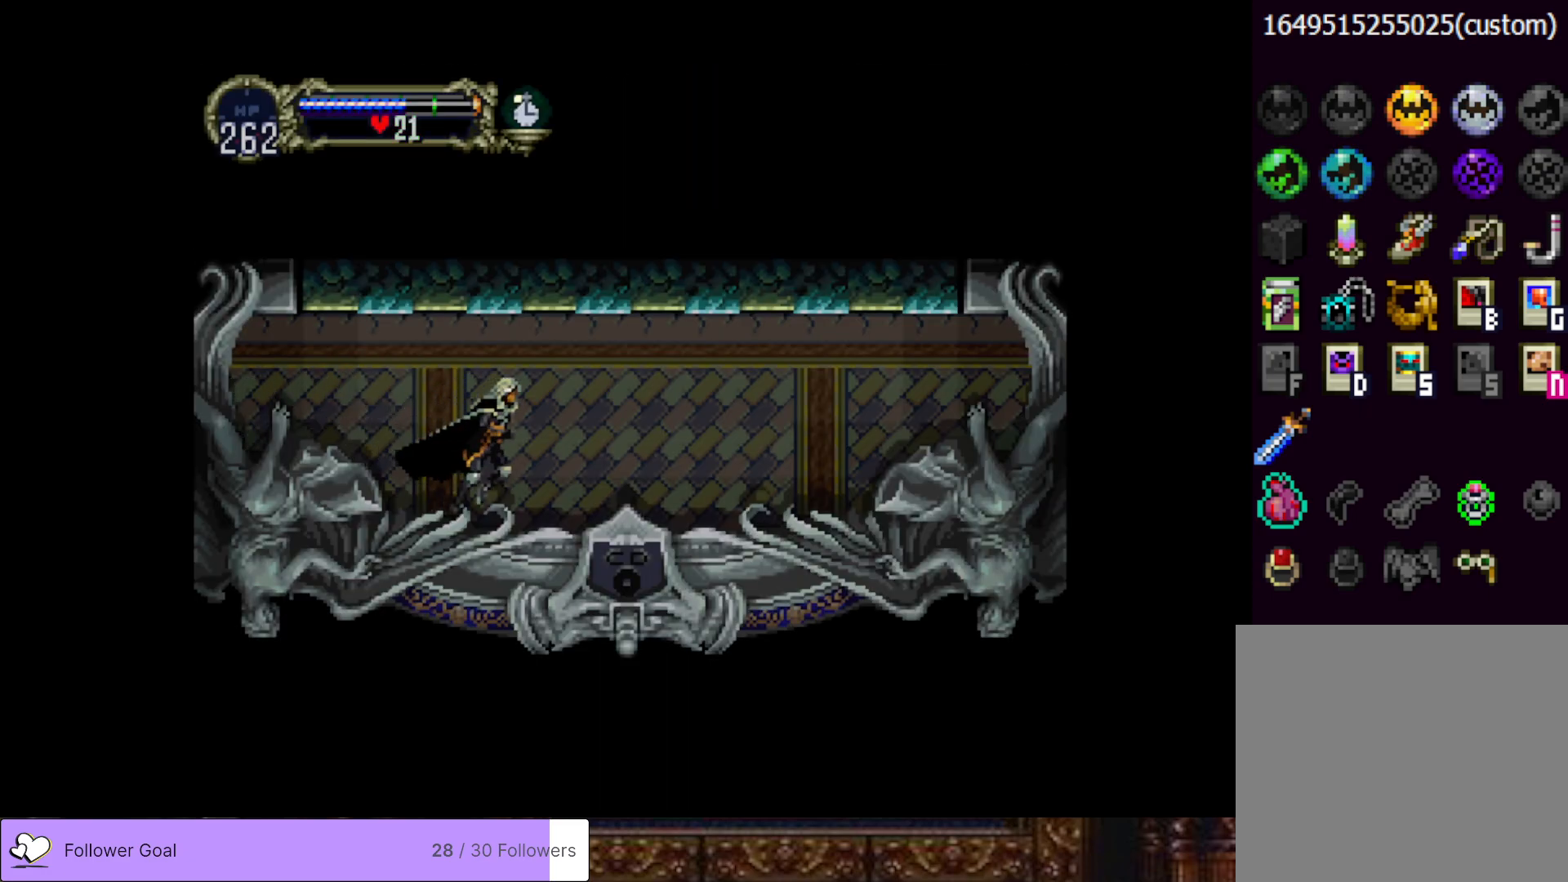
{"buttons": ["CIRCLE", "TRIANGLE"], "right_stick": "center", "events": [[33, "CIRCLE", "down"], [33, "DPAD_LEFT", "down"], [66, "TRIANGLE", "down"], [150, "DPAD_LEFT", "up"], [183, "CIRCLE", "up"], [183, "TRIANGLE", "up"], [217, "CIRCLE", "down"], [250, "TRIANGLE", "down"], [333, "TRIANGLE", "up"], [350, "CIRCLE", "up"], [400, "CIRCLE", "down"], [417, "TRIANGLE", "down"]]}
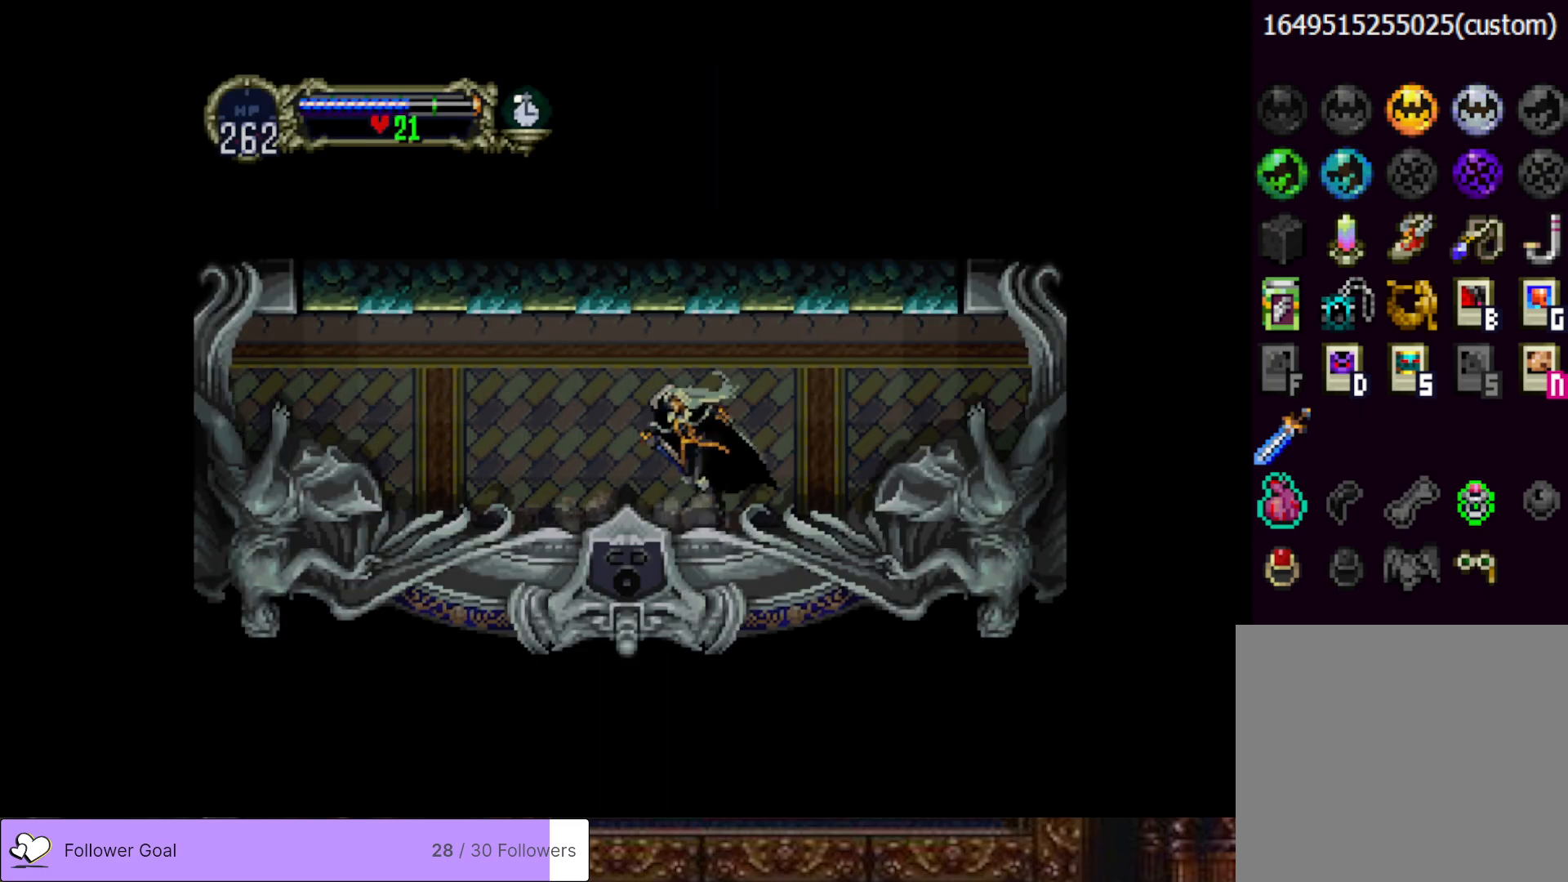
{"buttons": ["CIRCLE", "TRIANGLE"], "right_stick": "center", "events": [[17, "CIRCLE", "up"], [17, "TRIANGLE", "up"], [84, "CIRCLE", "down"], [117, "TRIANGLE", "down"], [184, "CIRCLE", "up"], [184, "TRIANGLE", "up"], [250, "CIRCLE", "down"], [267, "TRIANGLE", "down"], [334, "TRIANGLE", "up"], [351, "CIRCLE", "up"], [417, "CIRCLE", "down"], [434, "TRIANGLE", "down"]]}
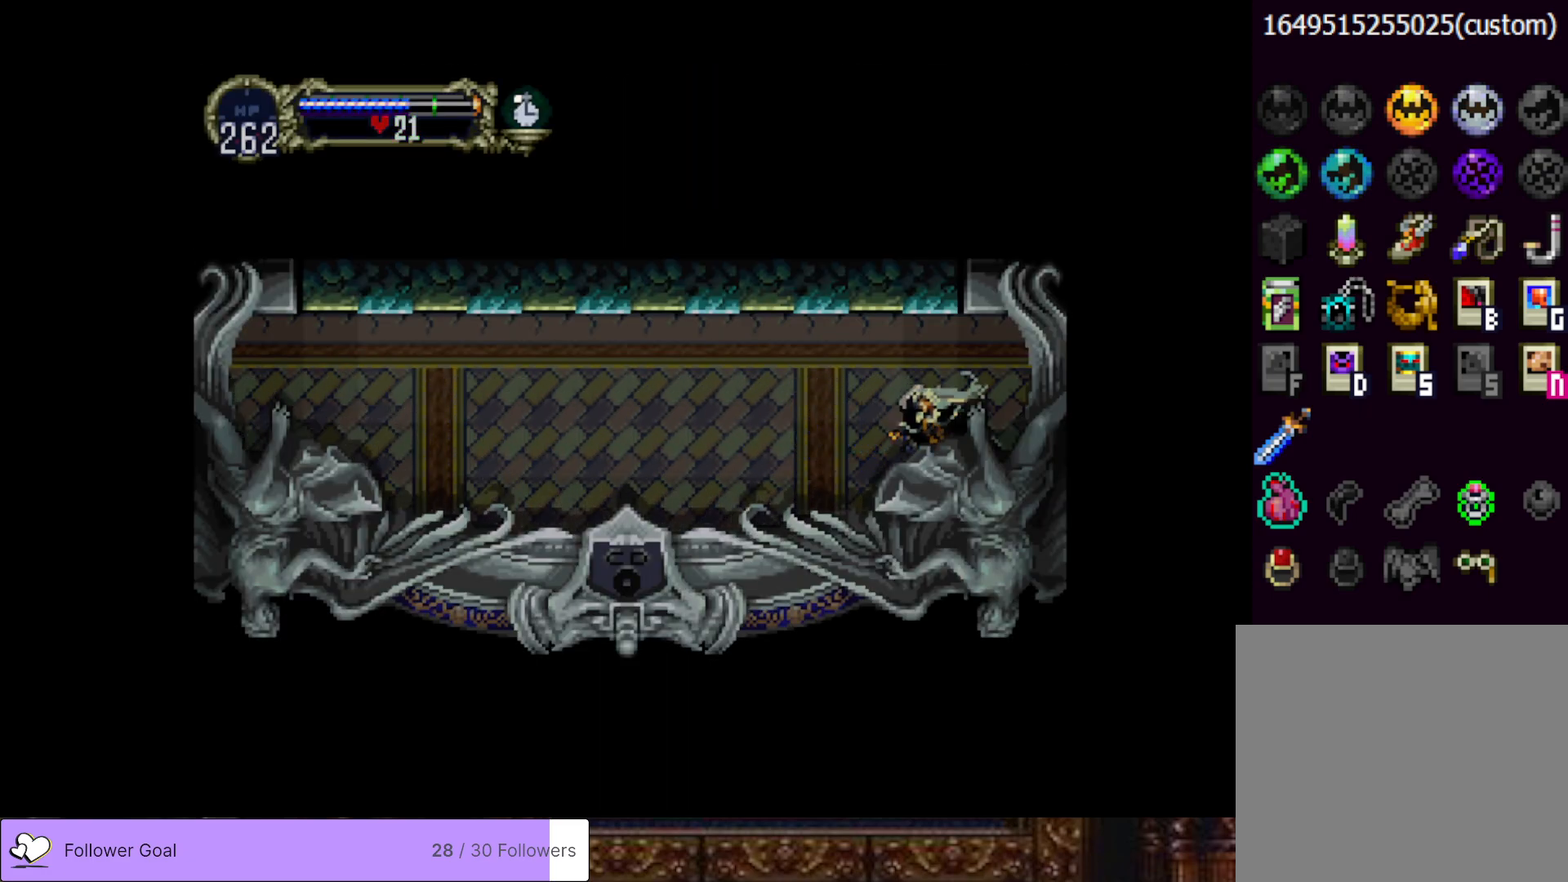
{"buttons": [], "right_stick": "center", "events": [[16, "TRIANGLE", "up"], [33, "CIRCLE", "up"], [66, "CIRCLE", "down"], [100, "TRIANGLE", "down"], [200, "TRIANGLE", "up"], [217, "CIRCLE", "up"]]}
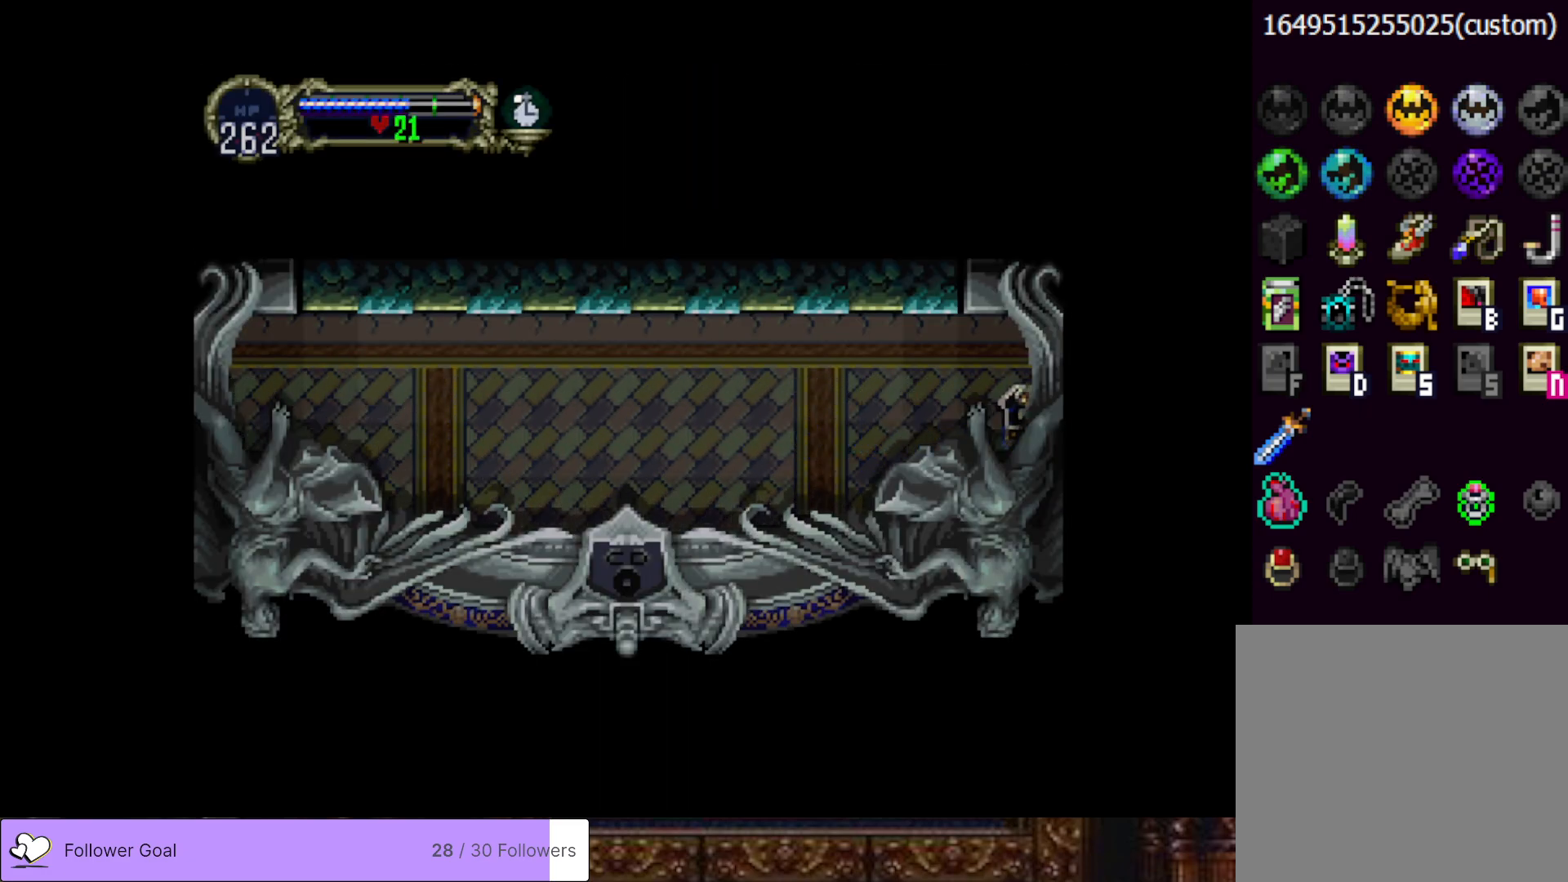
{"buttons": [], "right_stick": "center", "events": []}
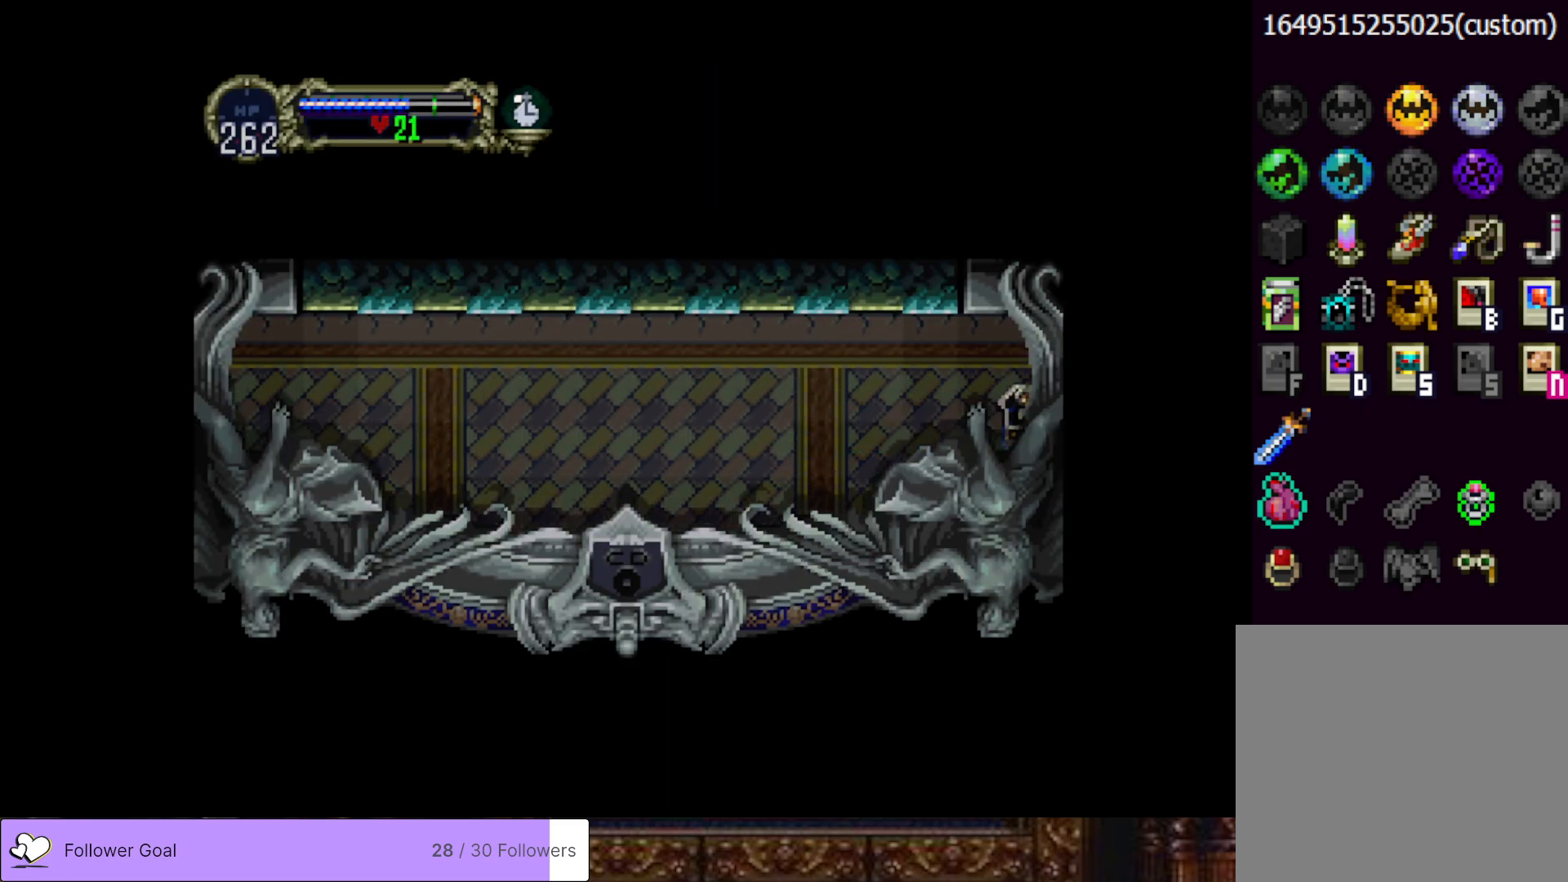
{"buttons": [], "right_stick": "center", "events": []}
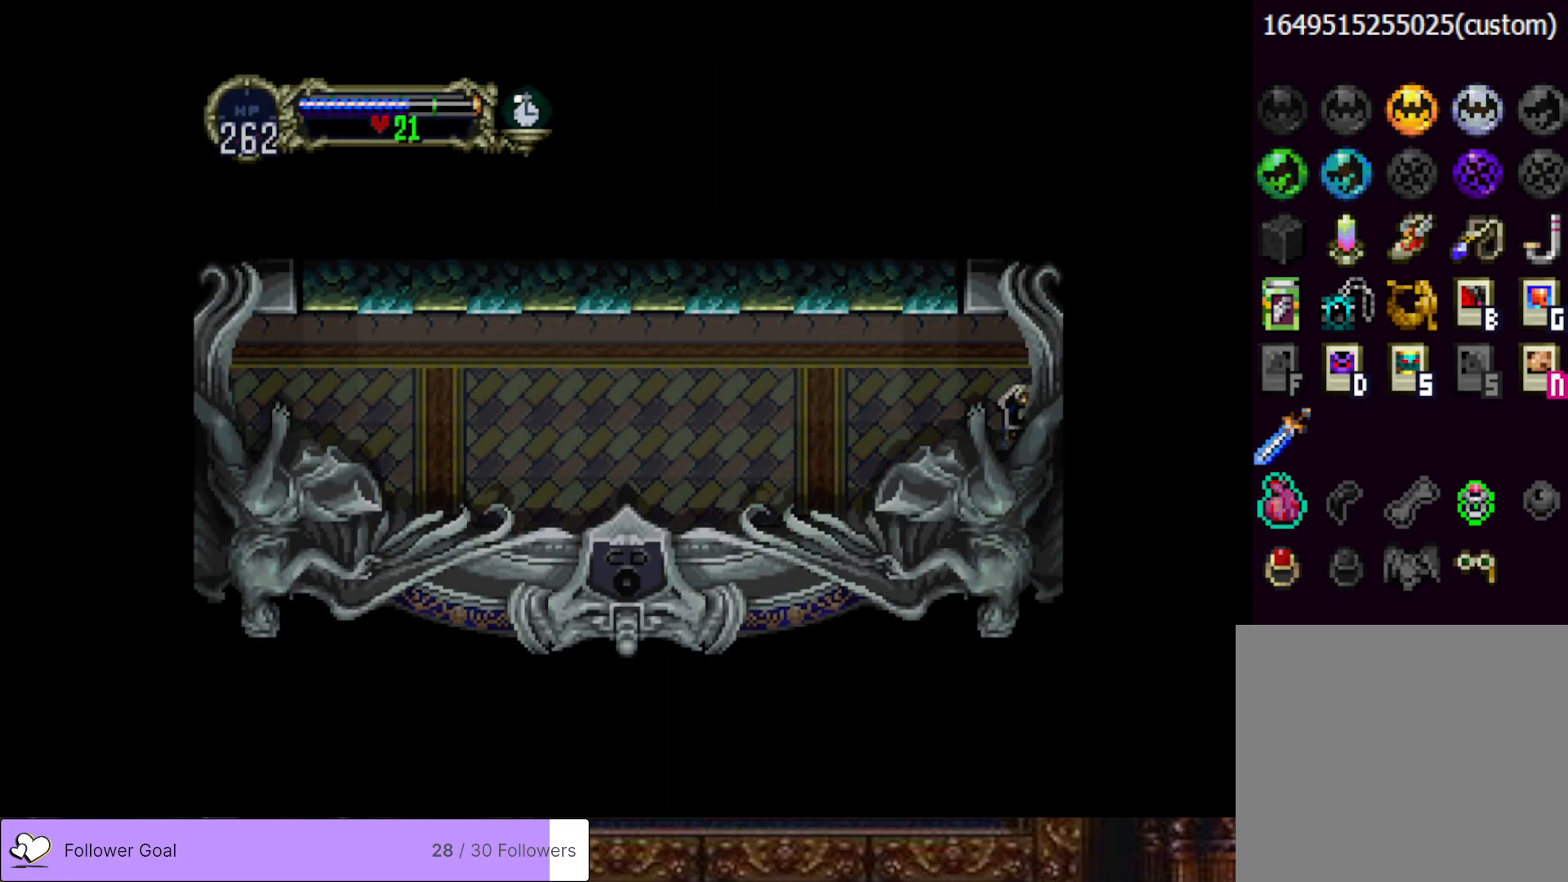
{"buttons": [], "right_stick": "center", "events": []}
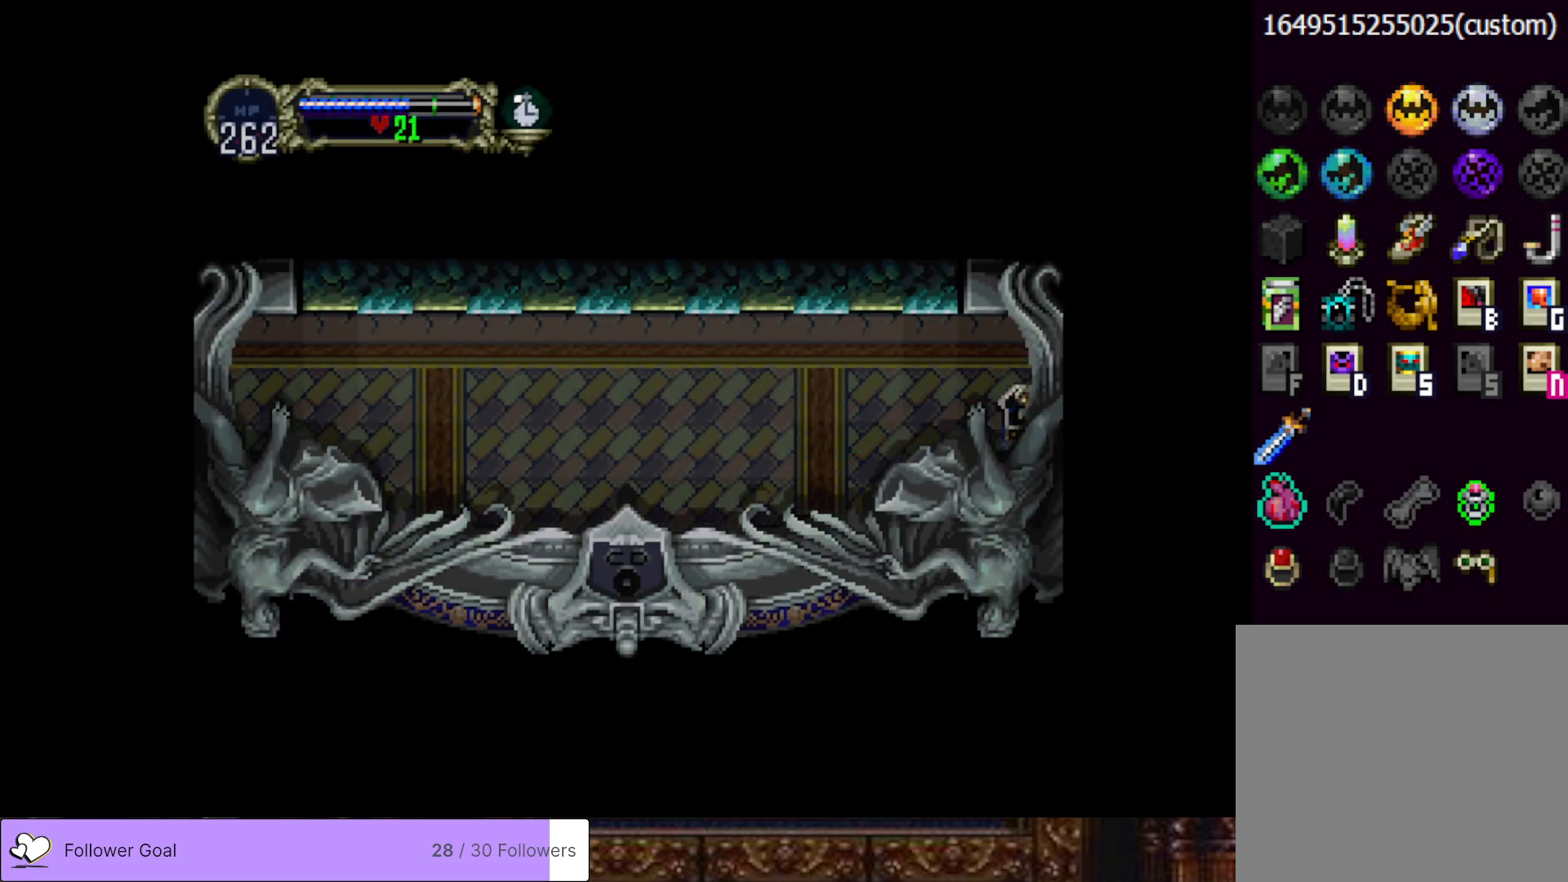
{"buttons": [], "right_stick": "center", "events": []}
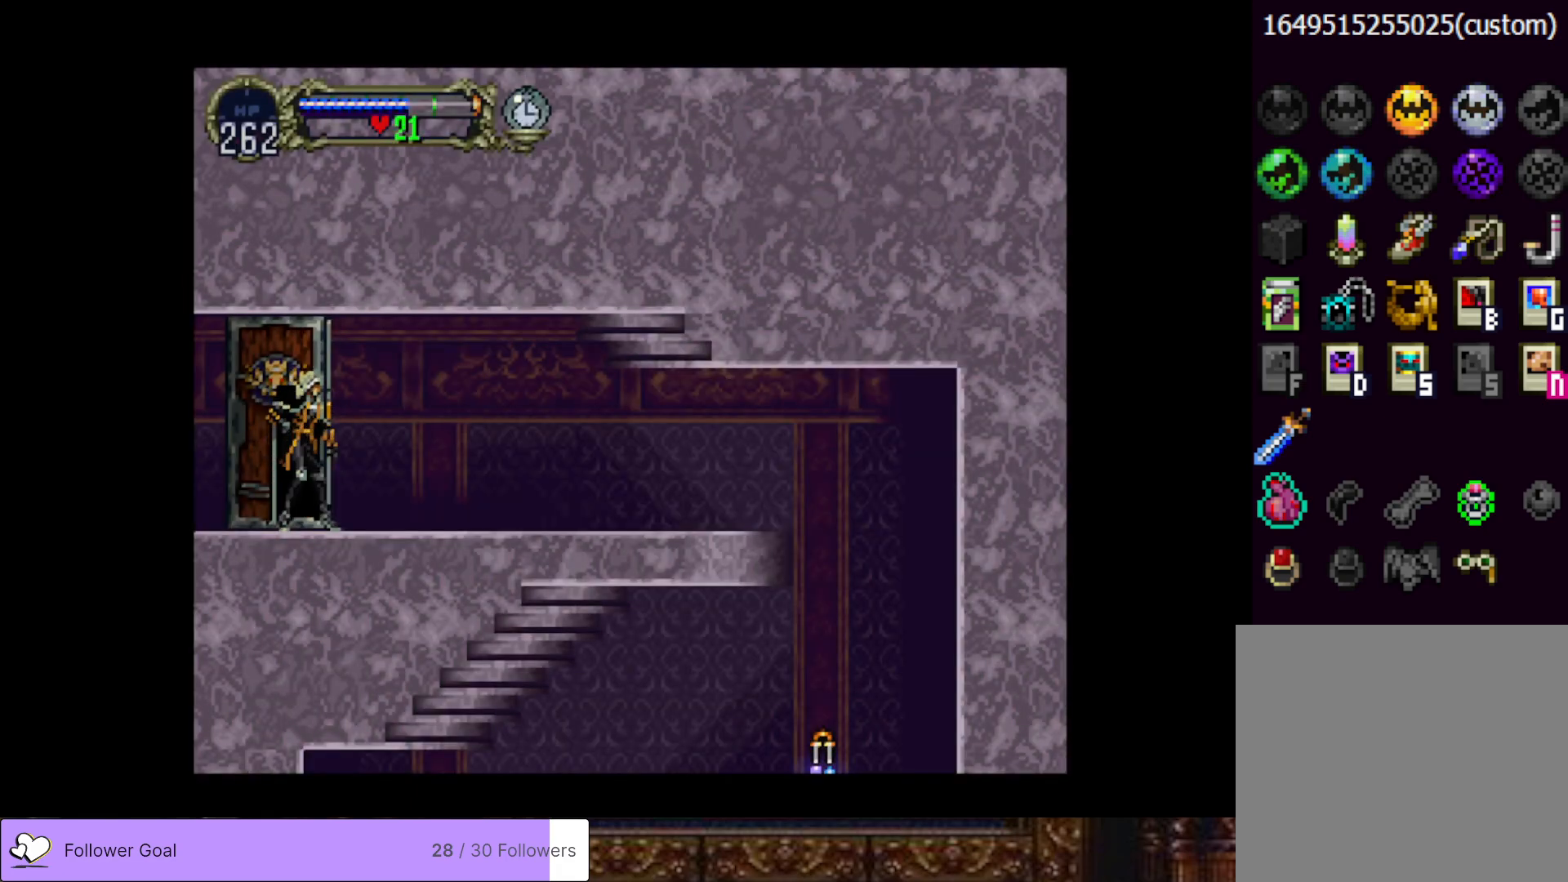
{"buttons": ["DPAD_RIGHT"], "right_stick": "center", "events": [[167, "DPAD_RIGHT", "down"]]}
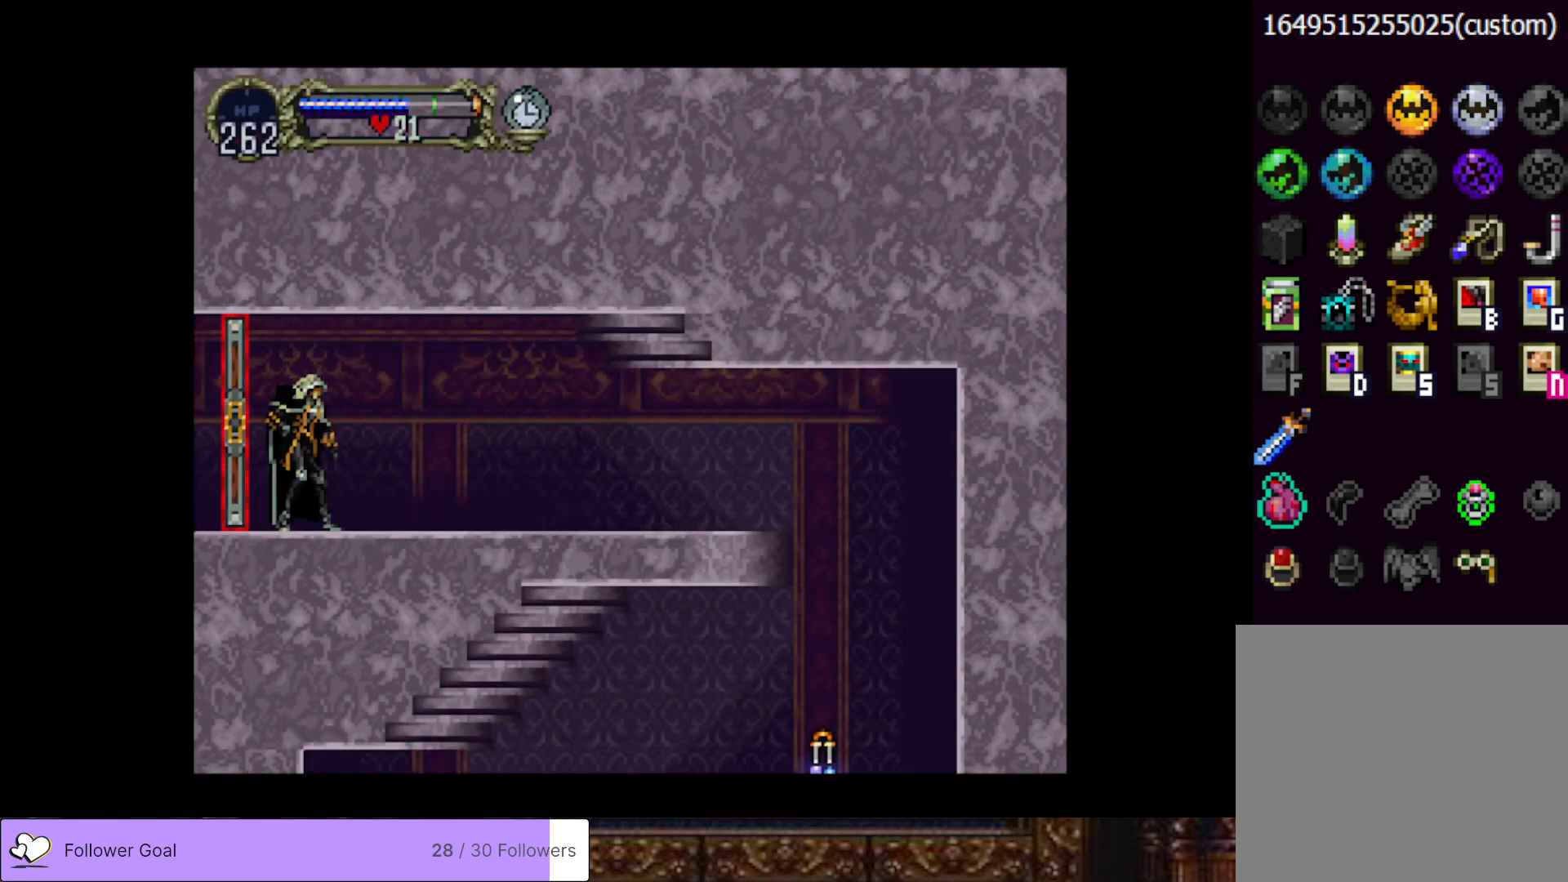
{"buttons": [], "right_stick": "center", "events": [[283, "DPAD_RIGHT", "up"], [317, "CIRCLE", "down"], [317, "DPAD_LEFT", "down"], [333, "TRIANGLE", "down"], [433, "CIRCLE", "up"], [433, "DPAD_LEFT", "up"], [433, "TRIANGLE", "up"]]}
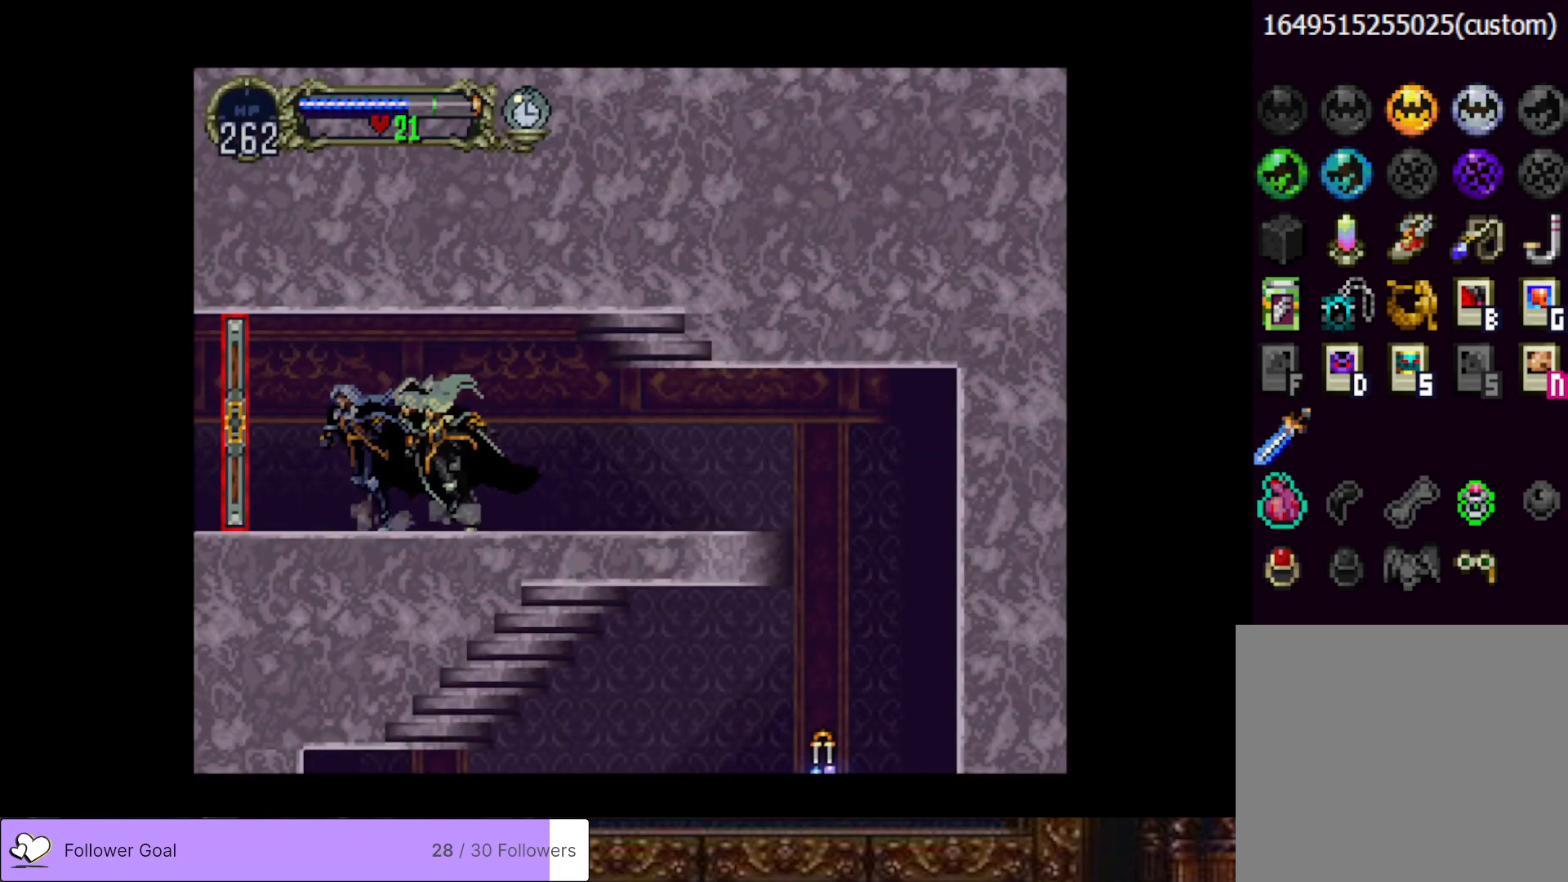
{"buttons": [], "right_stick": "center", "events": [[17, "CIRCLE", "down"], [34, "TRIANGLE", "down"], [117, "TRIANGLE", "up"], [134, "CIRCLE", "up"], [200, "CIRCLE", "down"], [234, "TRIANGLE", "down"], [300, "TRIANGLE", "up"], [317, "CIRCLE", "up"], [367, "CIRCLE", "down"], [384, "TRIANGLE", "down"], [467, "TRIANGLE", "up"], [501, "CIRCLE", "up"]]}
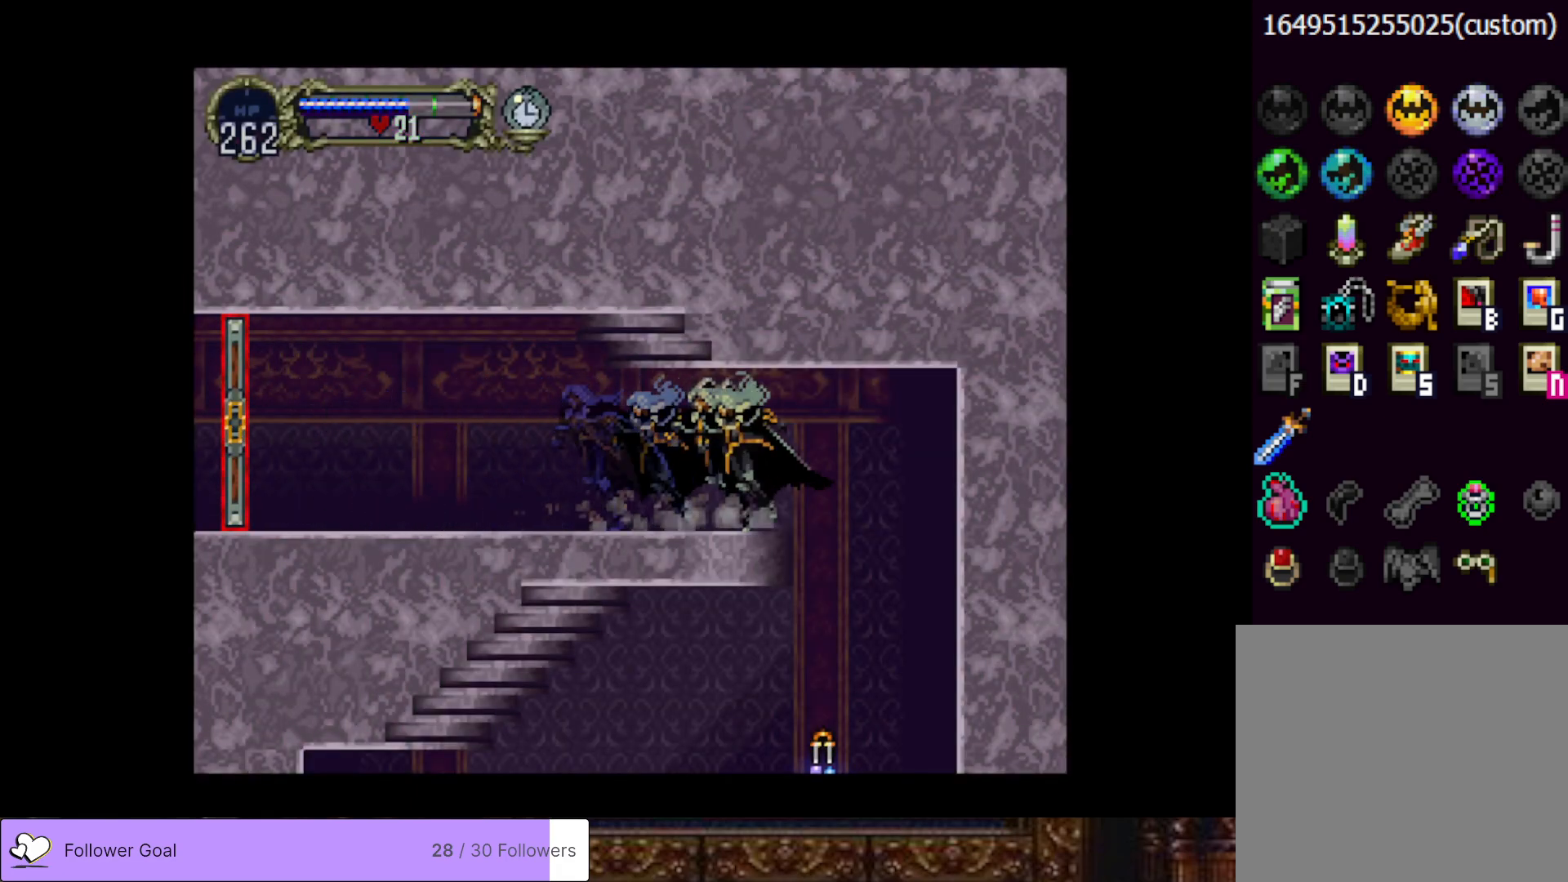
{"buttons": [], "right_stick": "center", "events": [[116, "DPAD_RIGHT", "down"], [317, "DPAD_RIGHT", "up"]]}
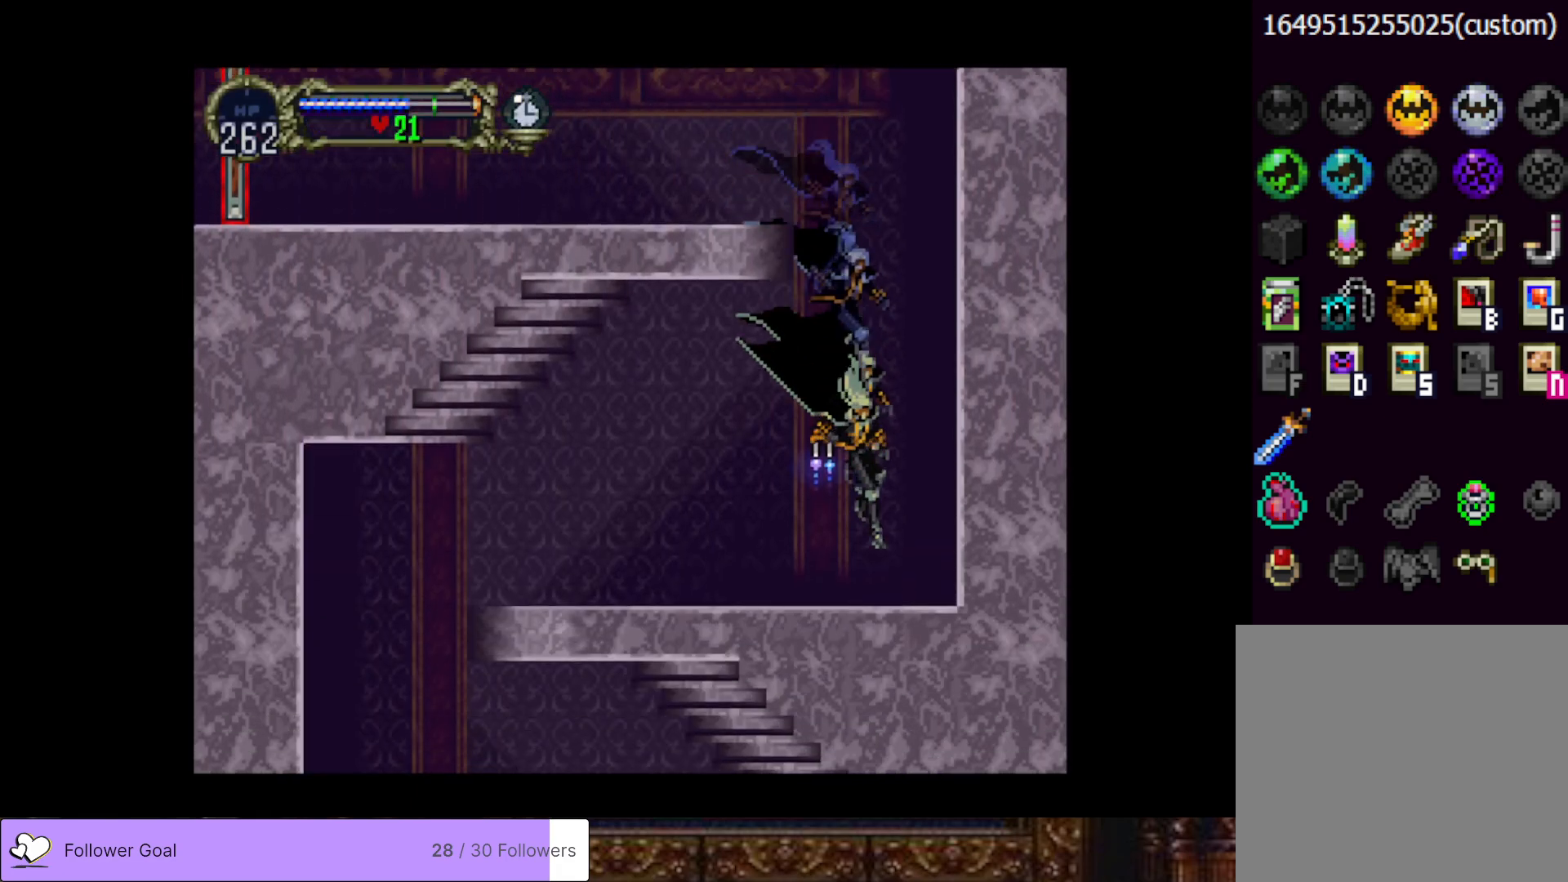
{"buttons": ["DPAD_LEFT"], "right_stick": "center", "events": [[384, "DPAD_LEFT", "down"]]}
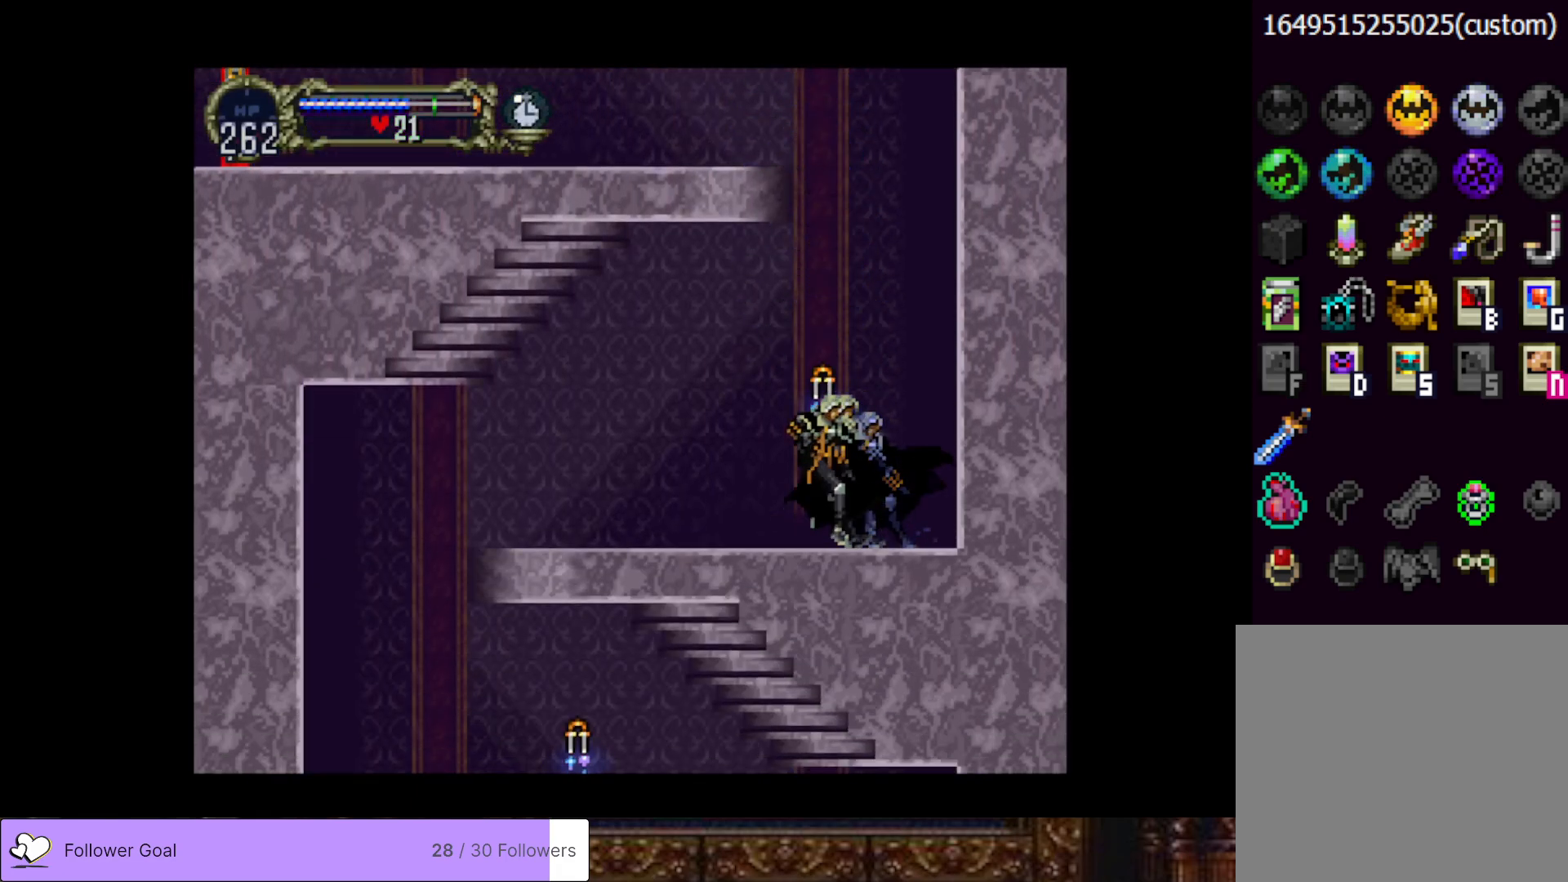
{"buttons": ["CIRCLE"], "right_stick": "center", "events": [[66, "DPAD_LEFT", "up"], [66, "DPAD_RIGHT", "down"], [133, "CIRCLE", "down"], [150, "TRIANGLE", "down"], [183, "DPAD_RIGHT", "up"], [250, "TRIANGLE", "up"], [267, "CIRCLE", "up"], [317, "CIRCLE", "down"], [350, "TRIANGLE", "down"], [433, "CIRCLE", "up"], [433, "TRIANGLE", "up"], [500, "CIRCLE", "down"]]}
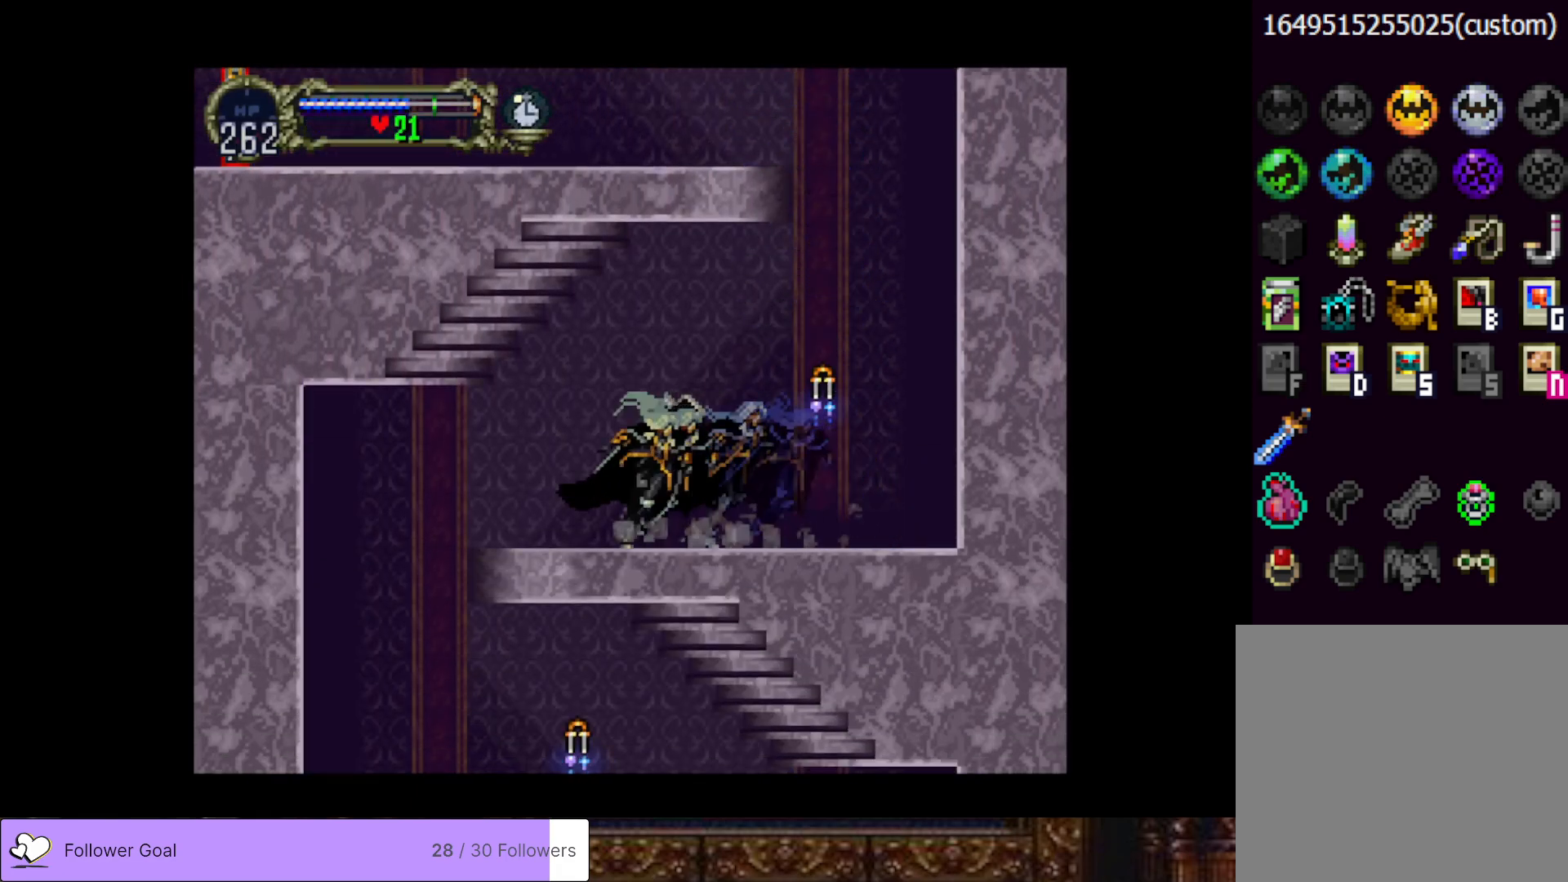
{"buttons": ["DPAD_RIGHT"], "right_stick": "center", "events": [[34, "TRIANGLE", "down"], [84, "TRIANGLE", "up"], [100, "CIRCLE", "up"], [184, "CIRCLE", "down"], [184, "TRIANGLE", "down"], [267, "TRIANGLE", "up"], [284, "CIRCLE", "up"], [501, "DPAD_RIGHT", "down"]]}
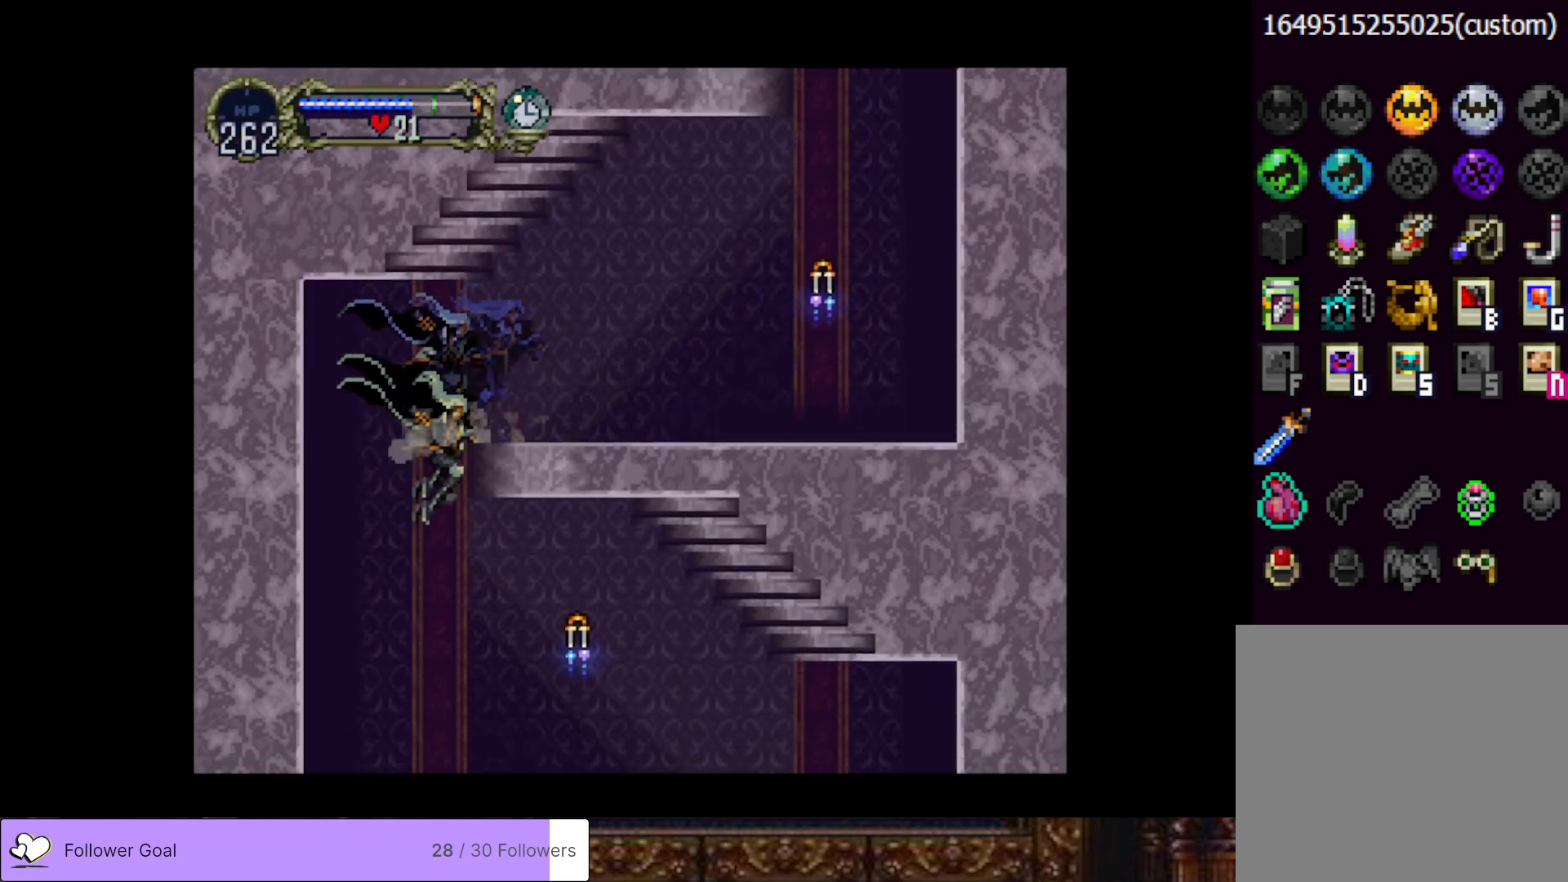
{"buttons": ["DPAD_RIGHT"], "right_stick": "center", "events": []}
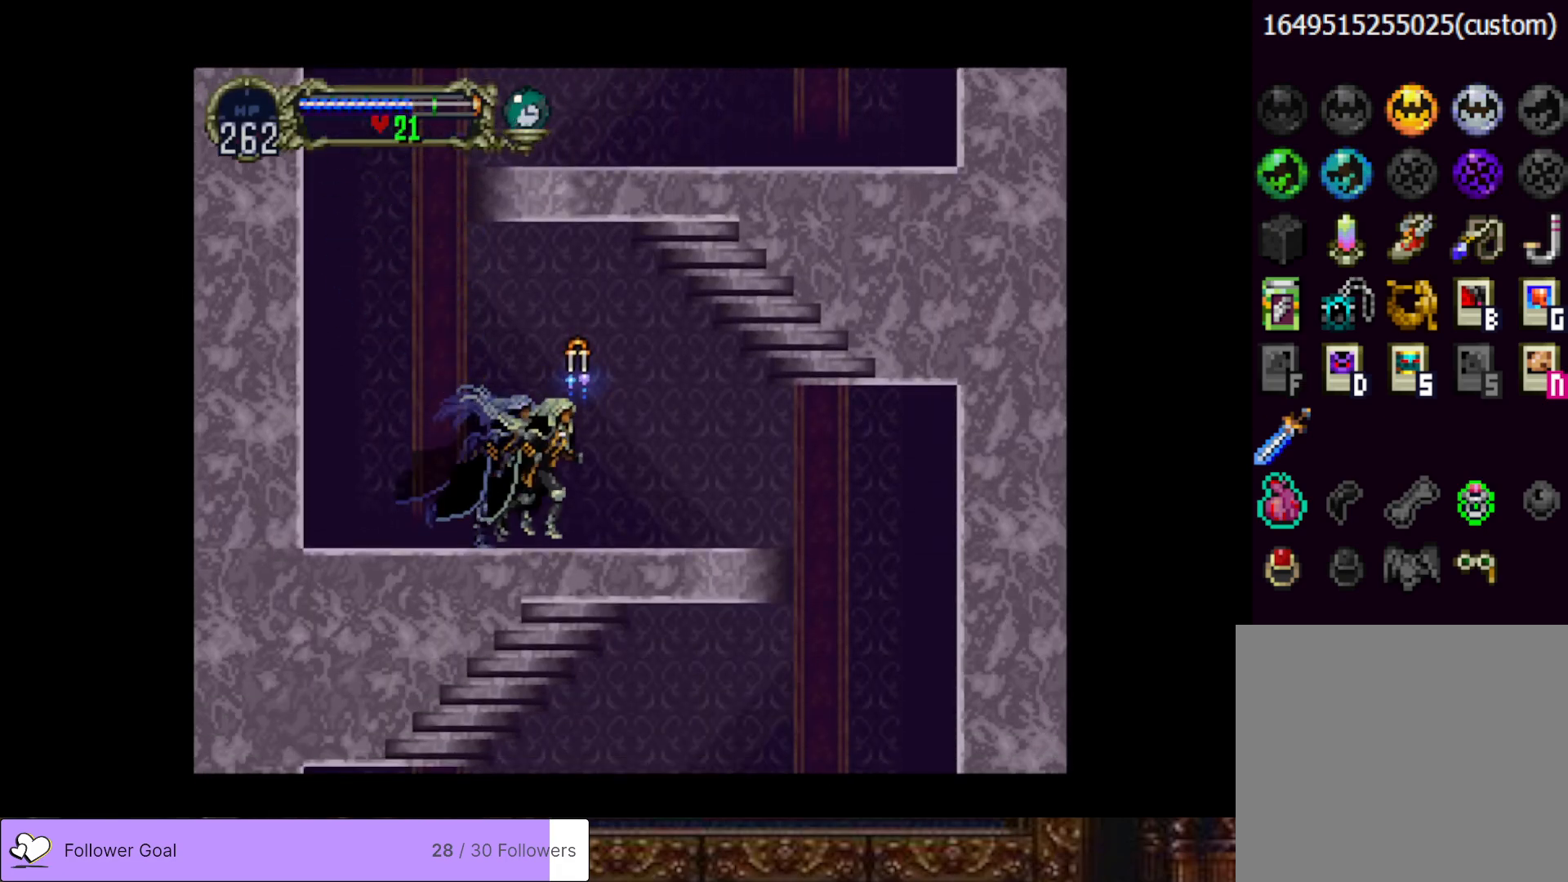
{"buttons": ["DPAD_RIGHT"], "right_stick": "center", "events": []}
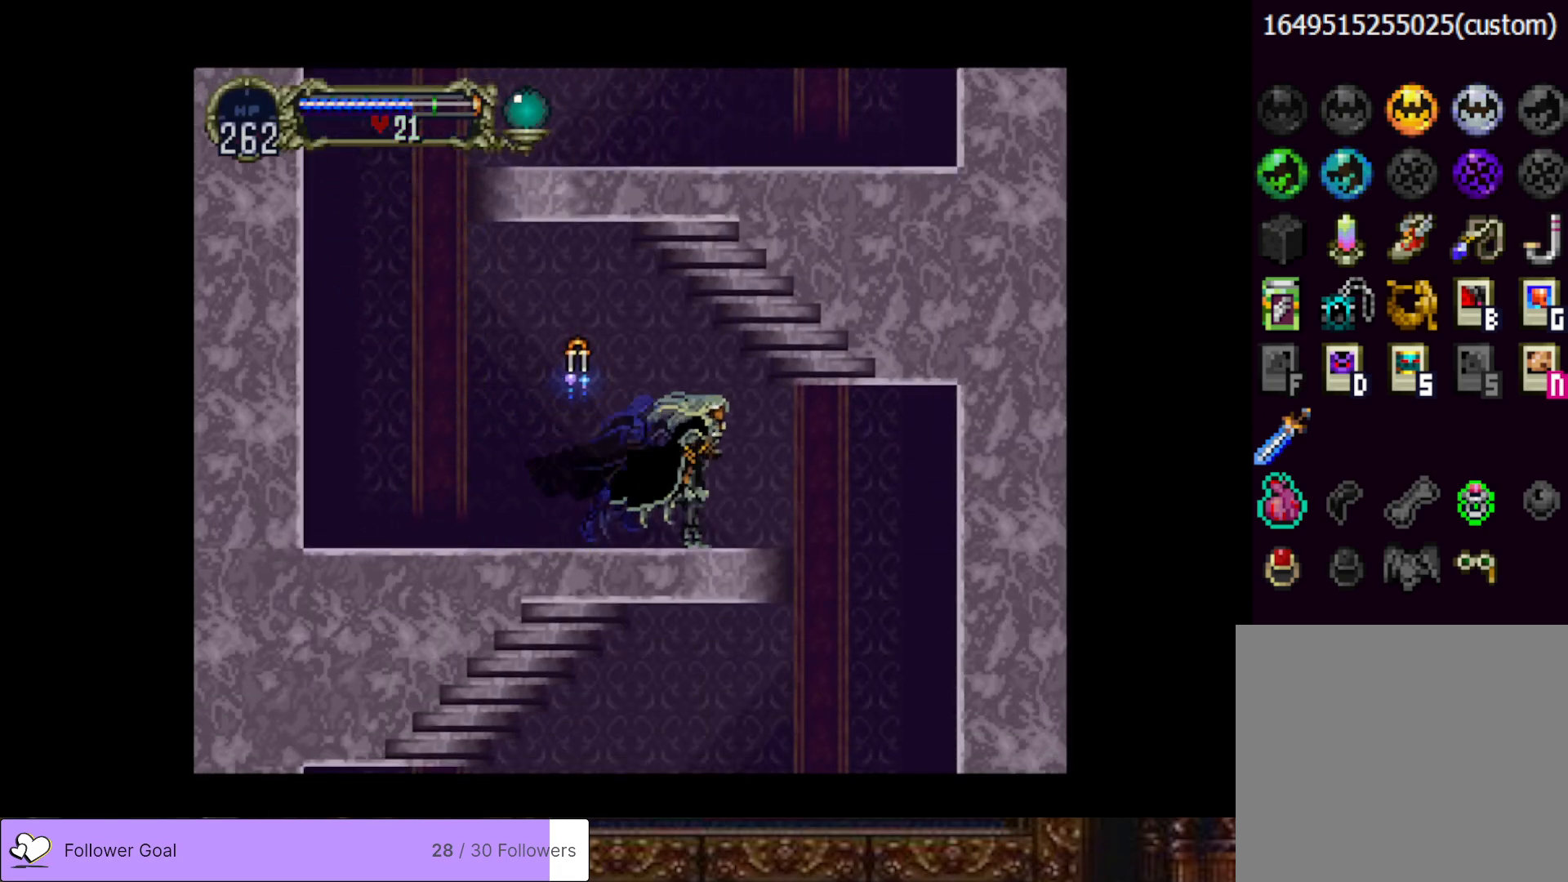
{"buttons": [], "right_stick": "center", "events": [[450, "DPAD_RIGHT", "up"]]}
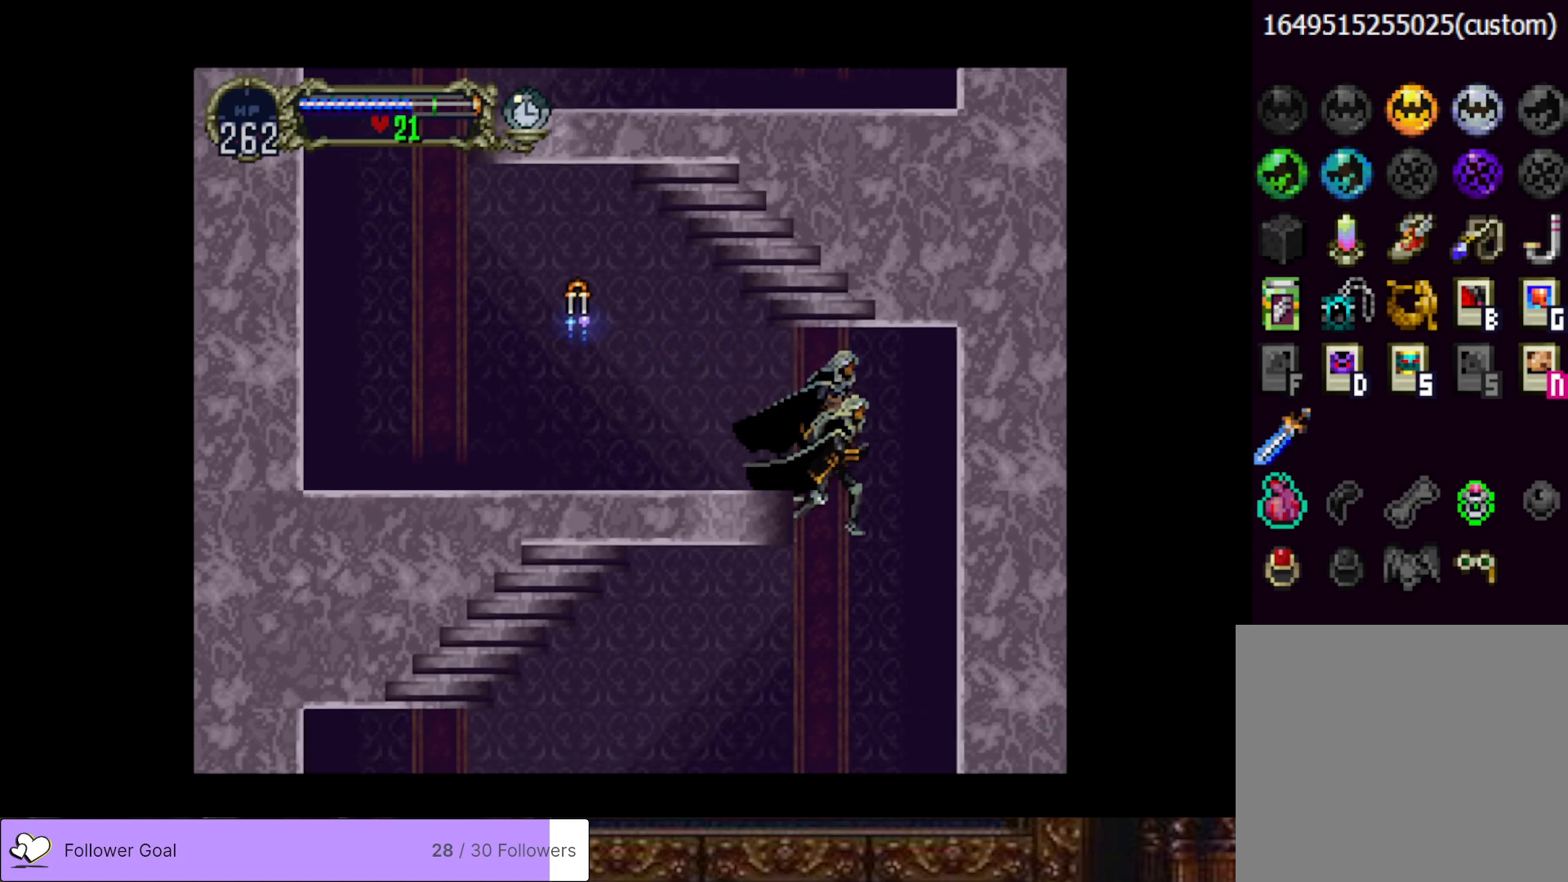
{"buttons": ["DPAD_LEFT"], "right_stick": "center", "events": [[50, "DPAD_LEFT", "down"]]}
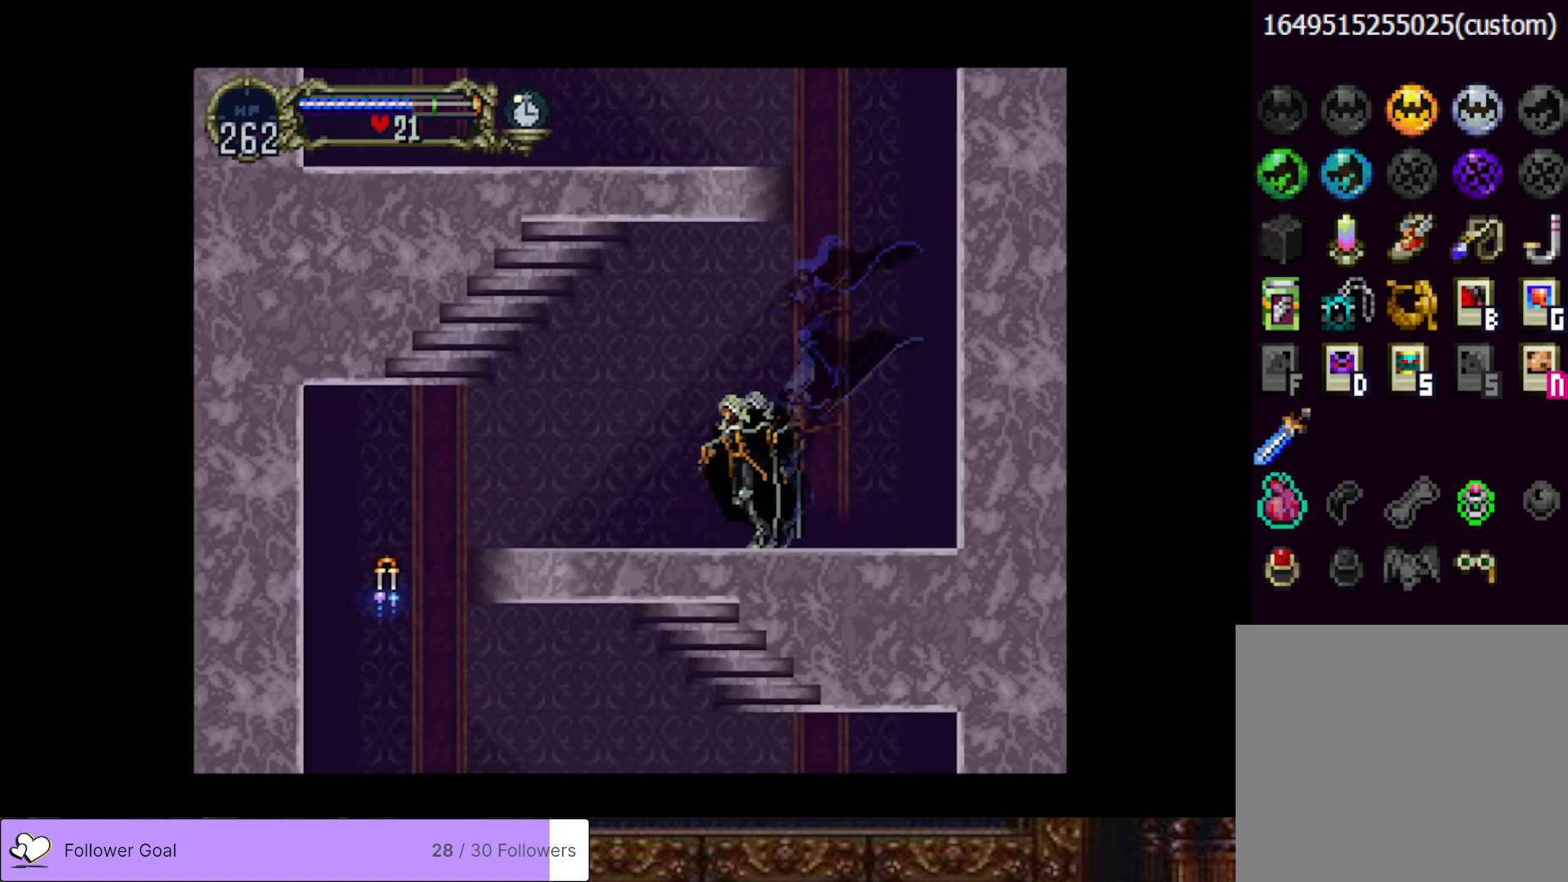
{"buttons": ["DPAD_LEFT"], "right_stick": "center", "events": []}